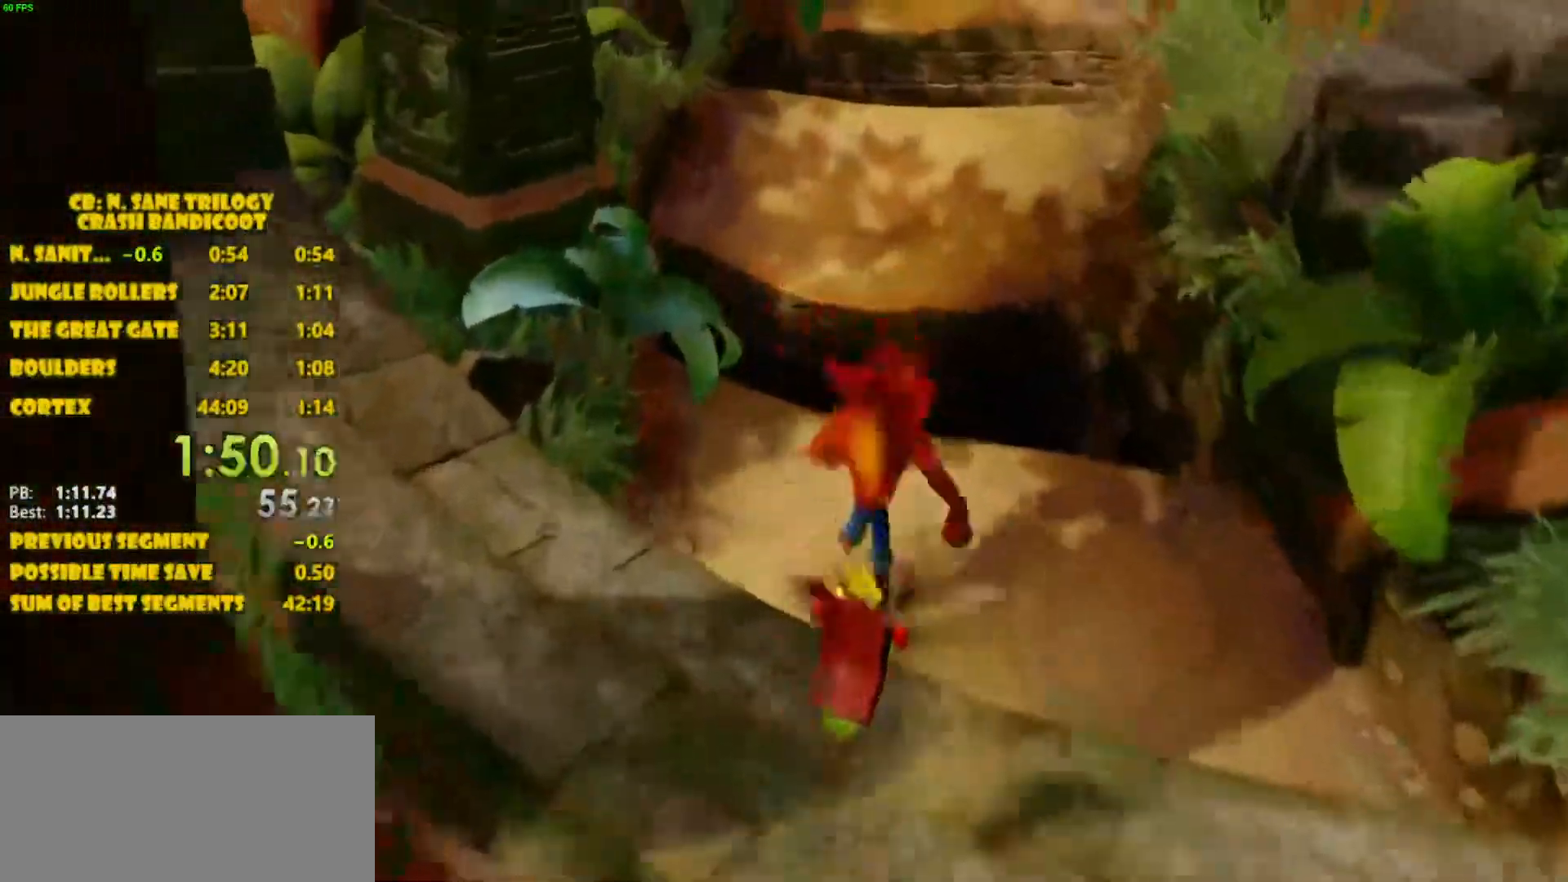
Gameplay with a controller (PlayStation layout); each line is a JSON object with the inputs held at the frame after it. "events" lists button and stick changes between this image and that frame as [ms after this image, input, new state], when the widget could be followed in between. Not read: L3 R3 right_stick.
{"buttons": ["CROSS"], "left_stick": "up", "events": [[317, "CROSS", "down"]]}
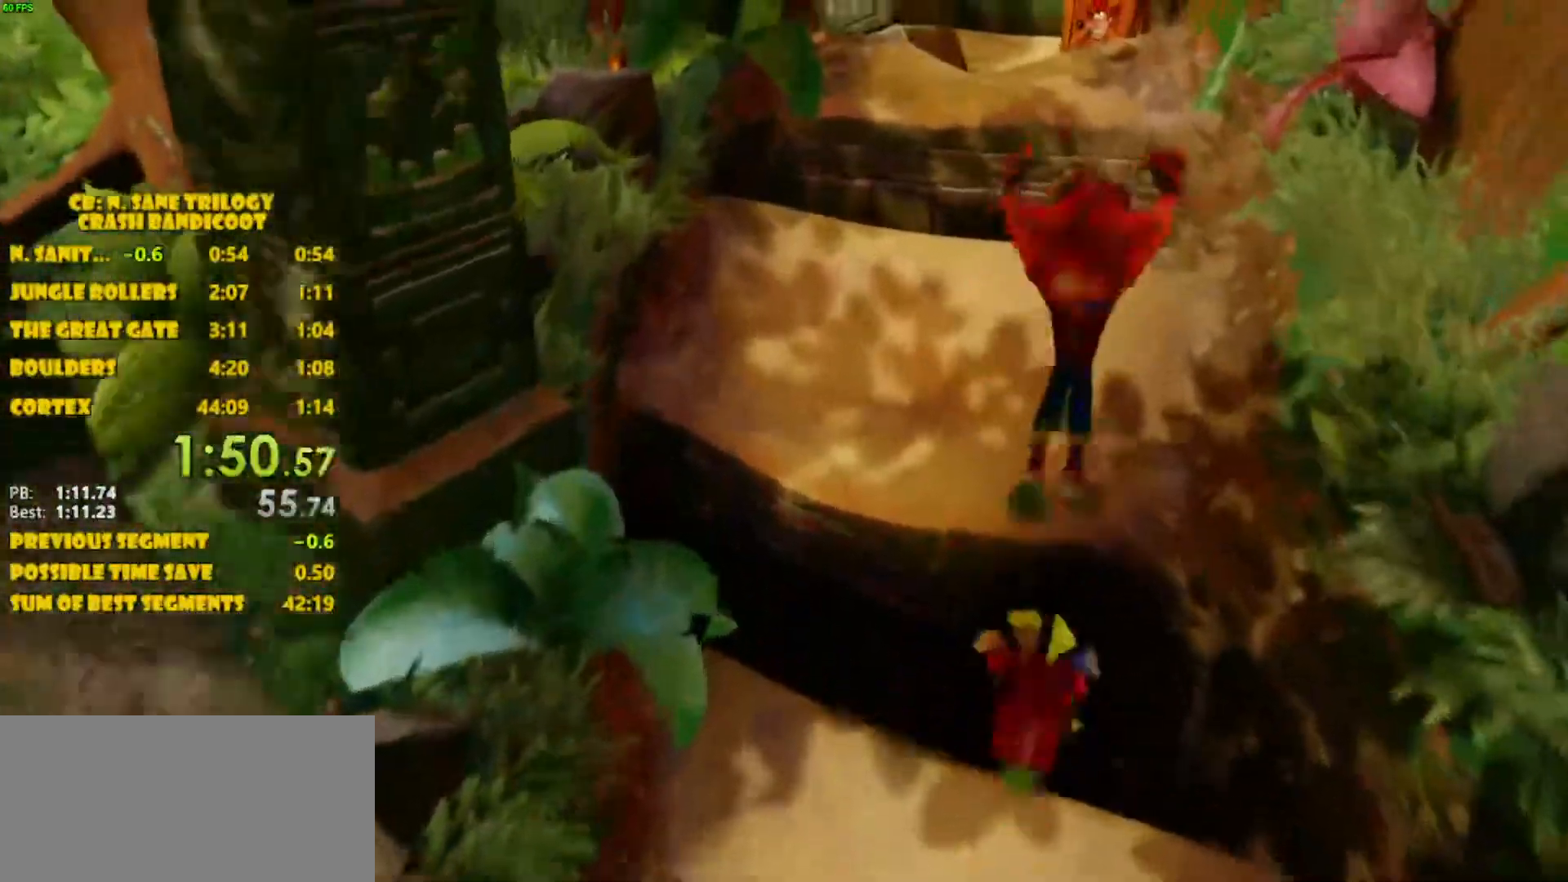
{"buttons": [], "left_stick": "up", "events": [[133, "CROSS", "up"]]}
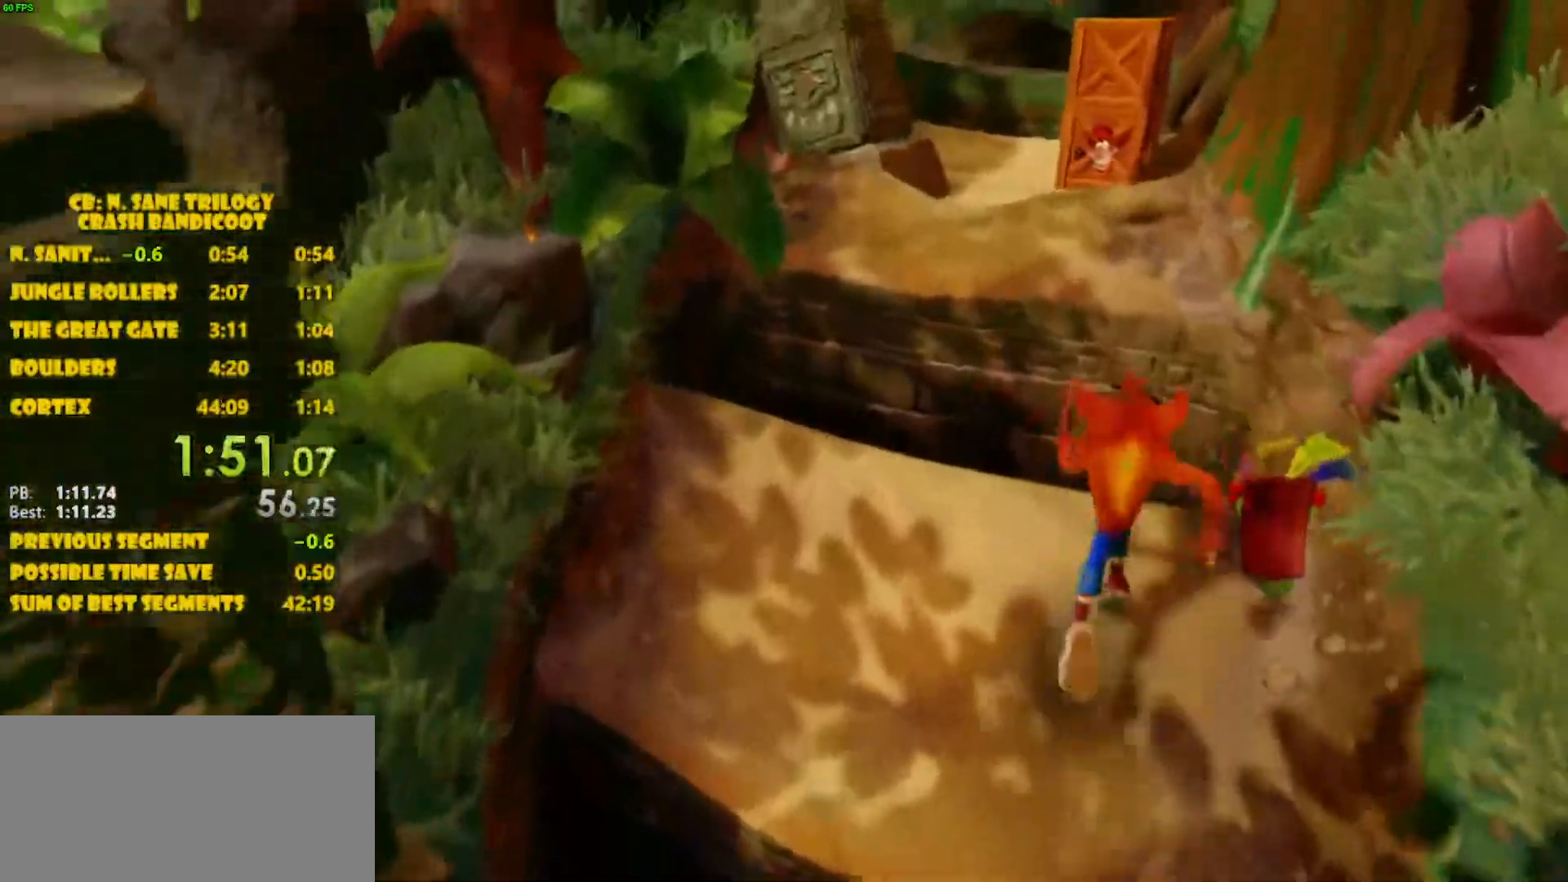
{"buttons": ["CROSS"], "left_stick": "up", "events": [[333, "CROSS", "down"]]}
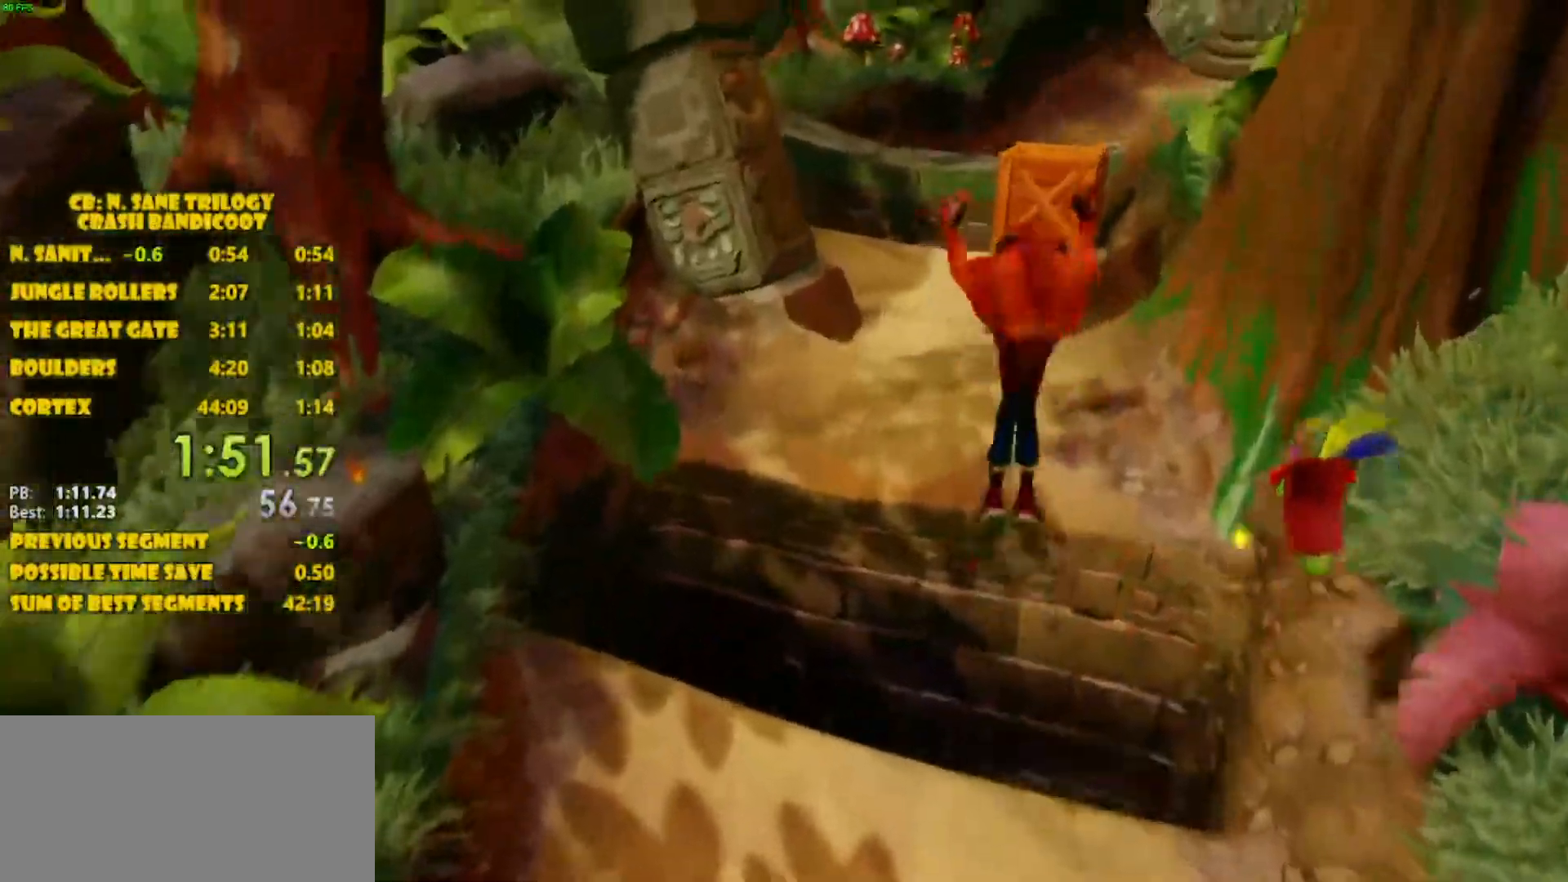
{"buttons": [], "left_stick": "up", "events": [[350, "CROSS", "up"]]}
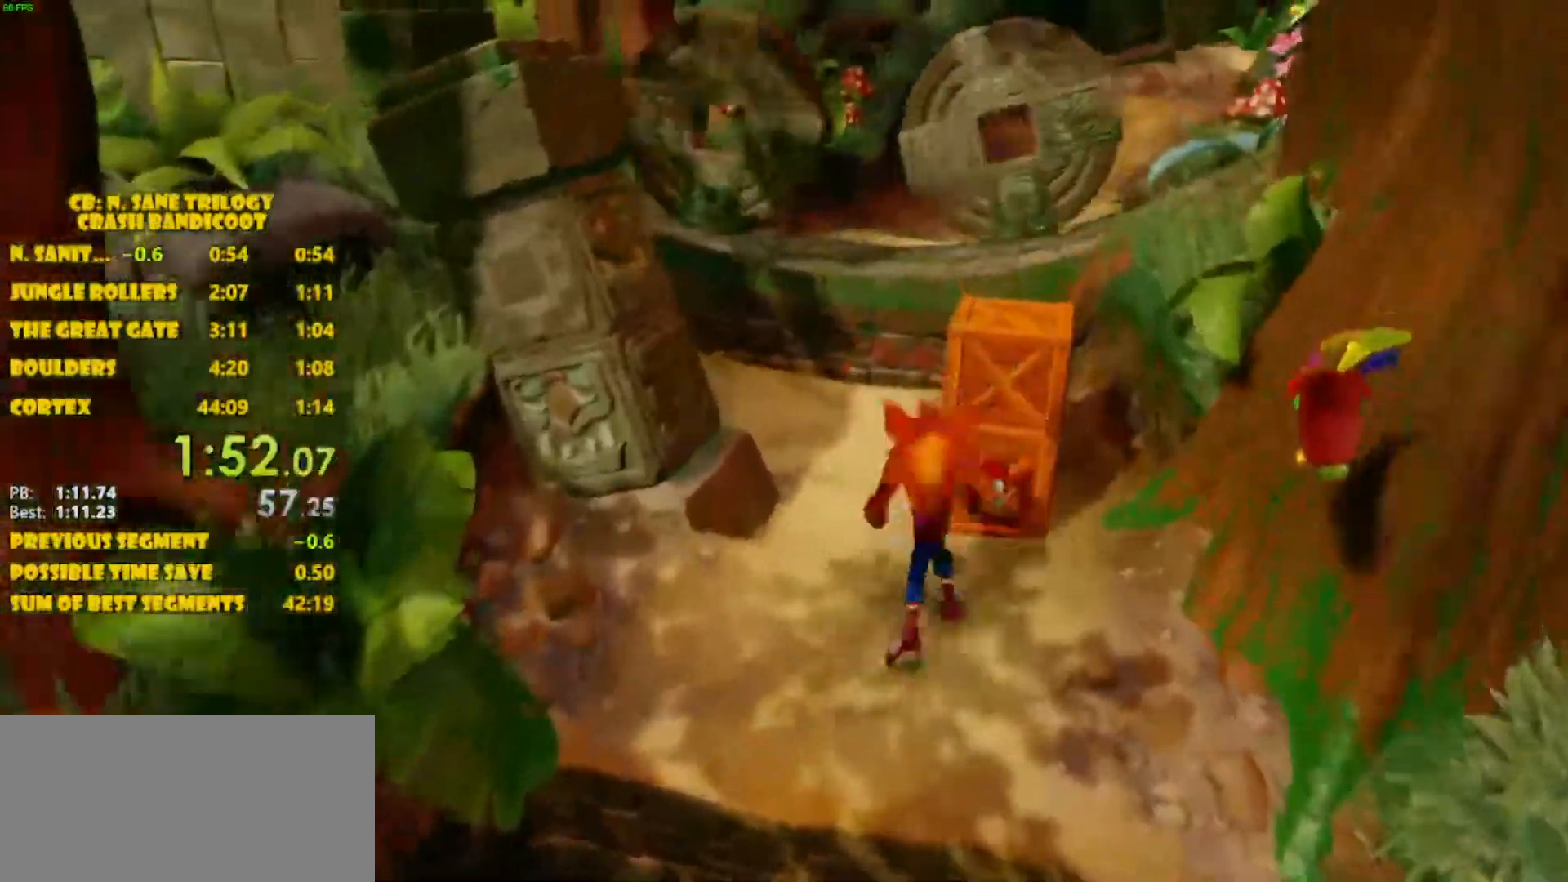
{"buttons": [], "left_stick": "up", "events": [[50, "SQUARE", "down"], [133, "SQUARE", "up"], [200, "SQUARE", "down"], [433, "SQUARE", "up"]]}
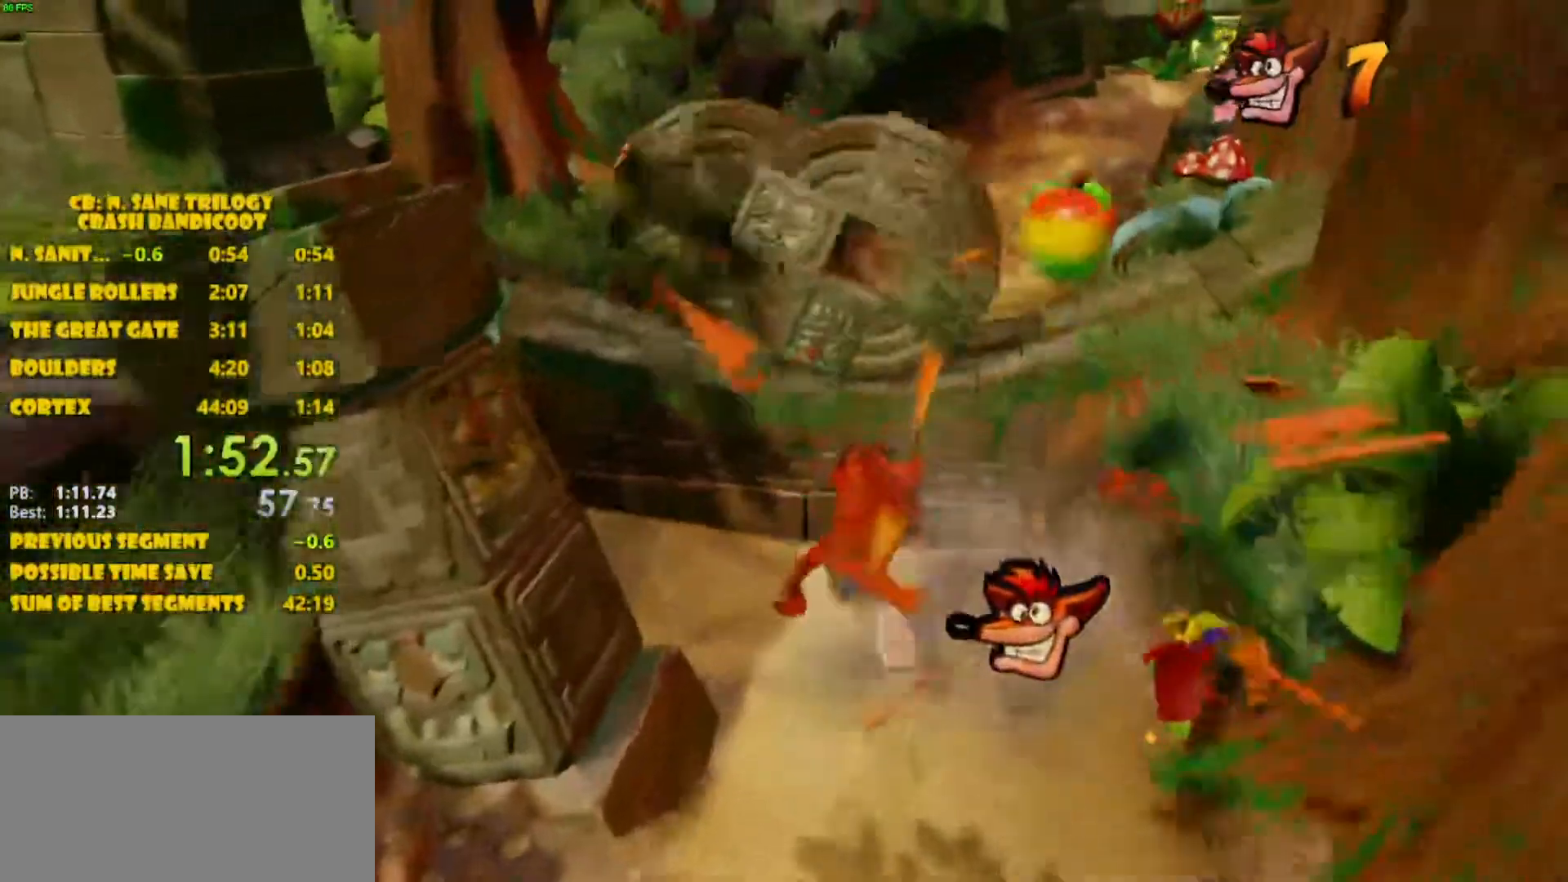
{"buttons": ["CROSS"], "left_stick": "up", "events": [[183, "CROSS", "down"]]}
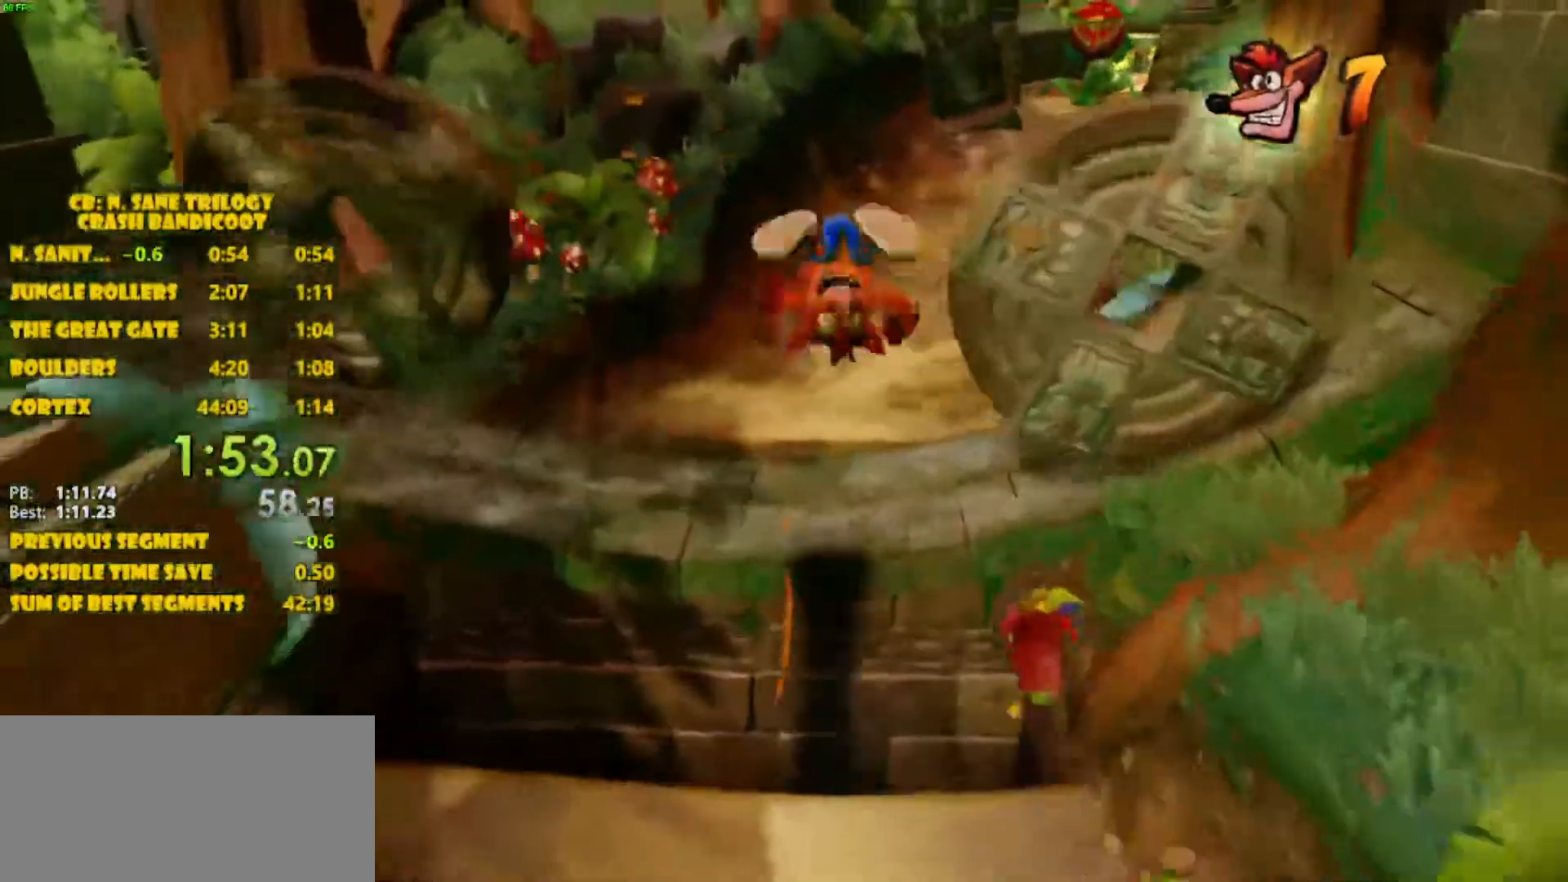
{"buttons": ["CROSS"], "left_stick": "up", "events": [[17, "CROSS", "up"], [317, "CROSS", "down"]]}
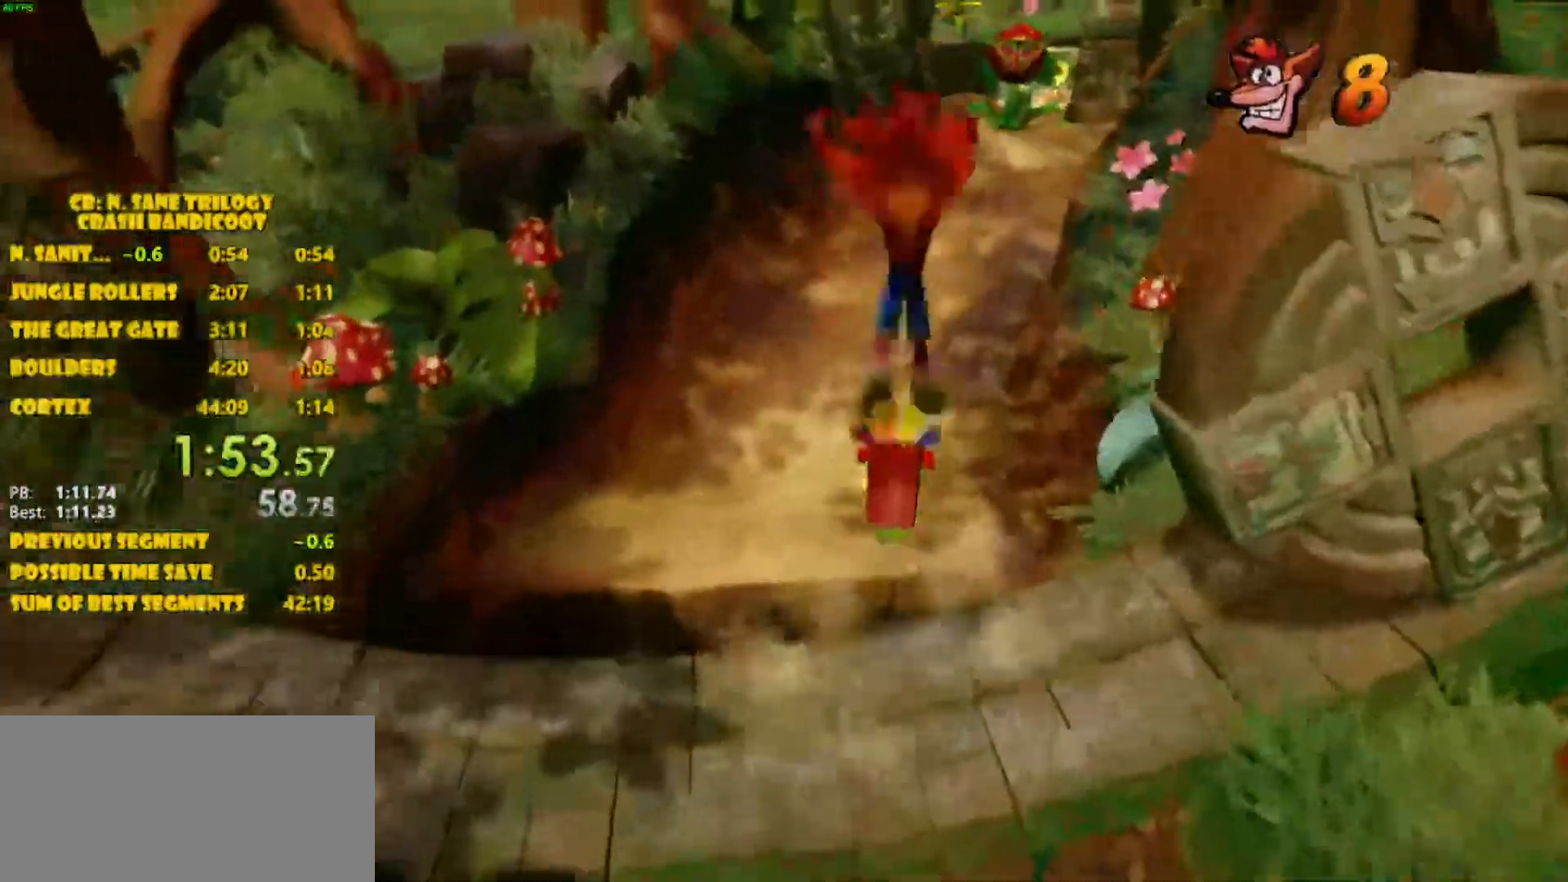
{"buttons": [], "left_stick": "up", "events": [[233, "CROSS", "up"]]}
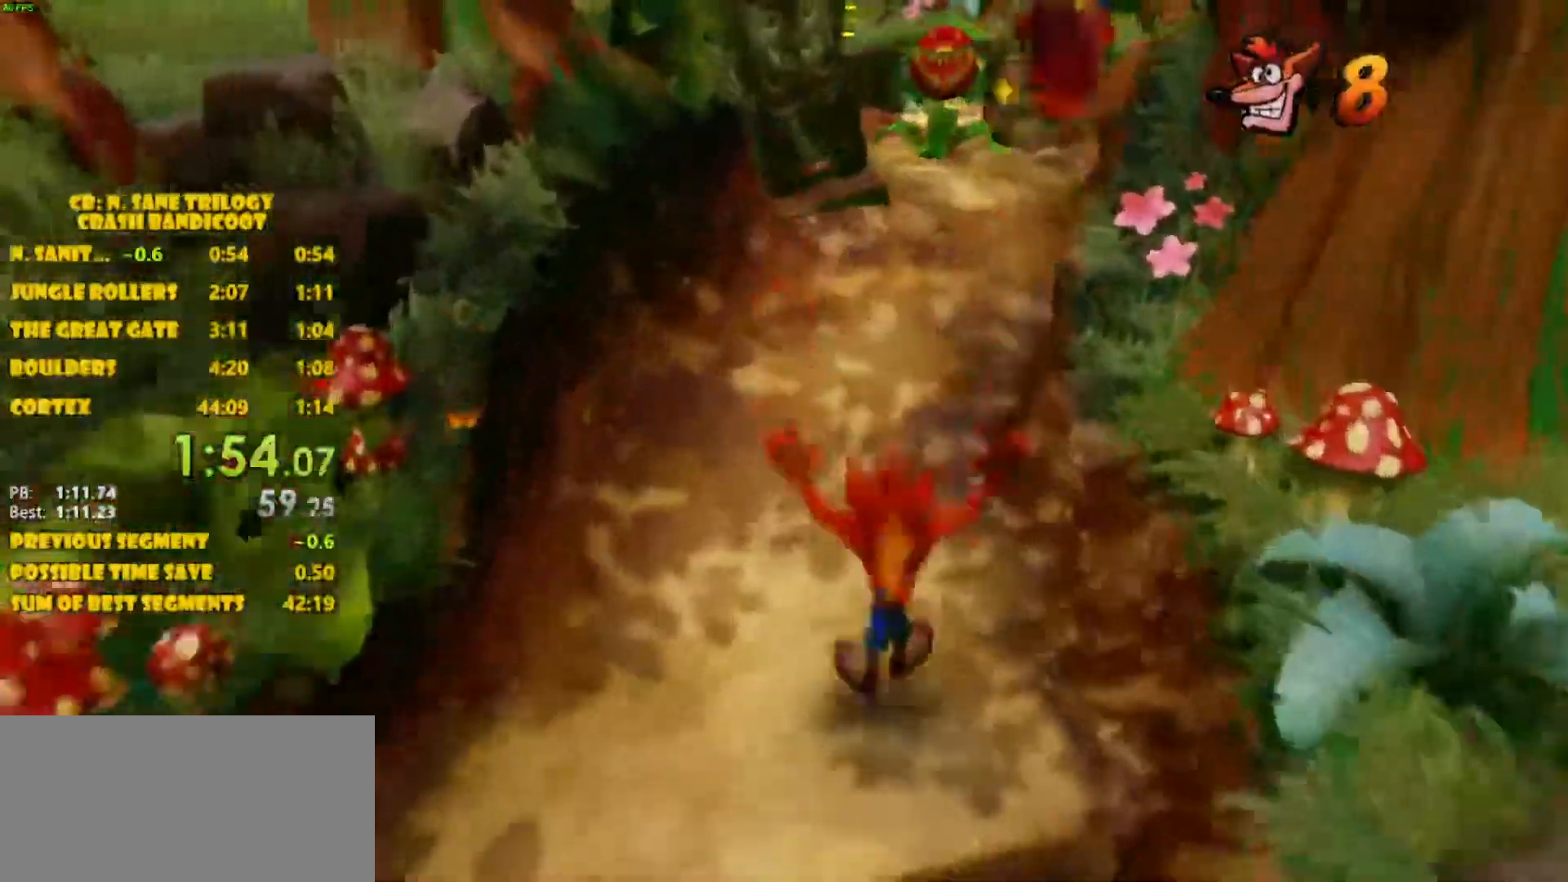
{"buttons": [], "left_stick": "up", "events": [[83, "CROSS", "down"], [450, "CROSS", "up"]]}
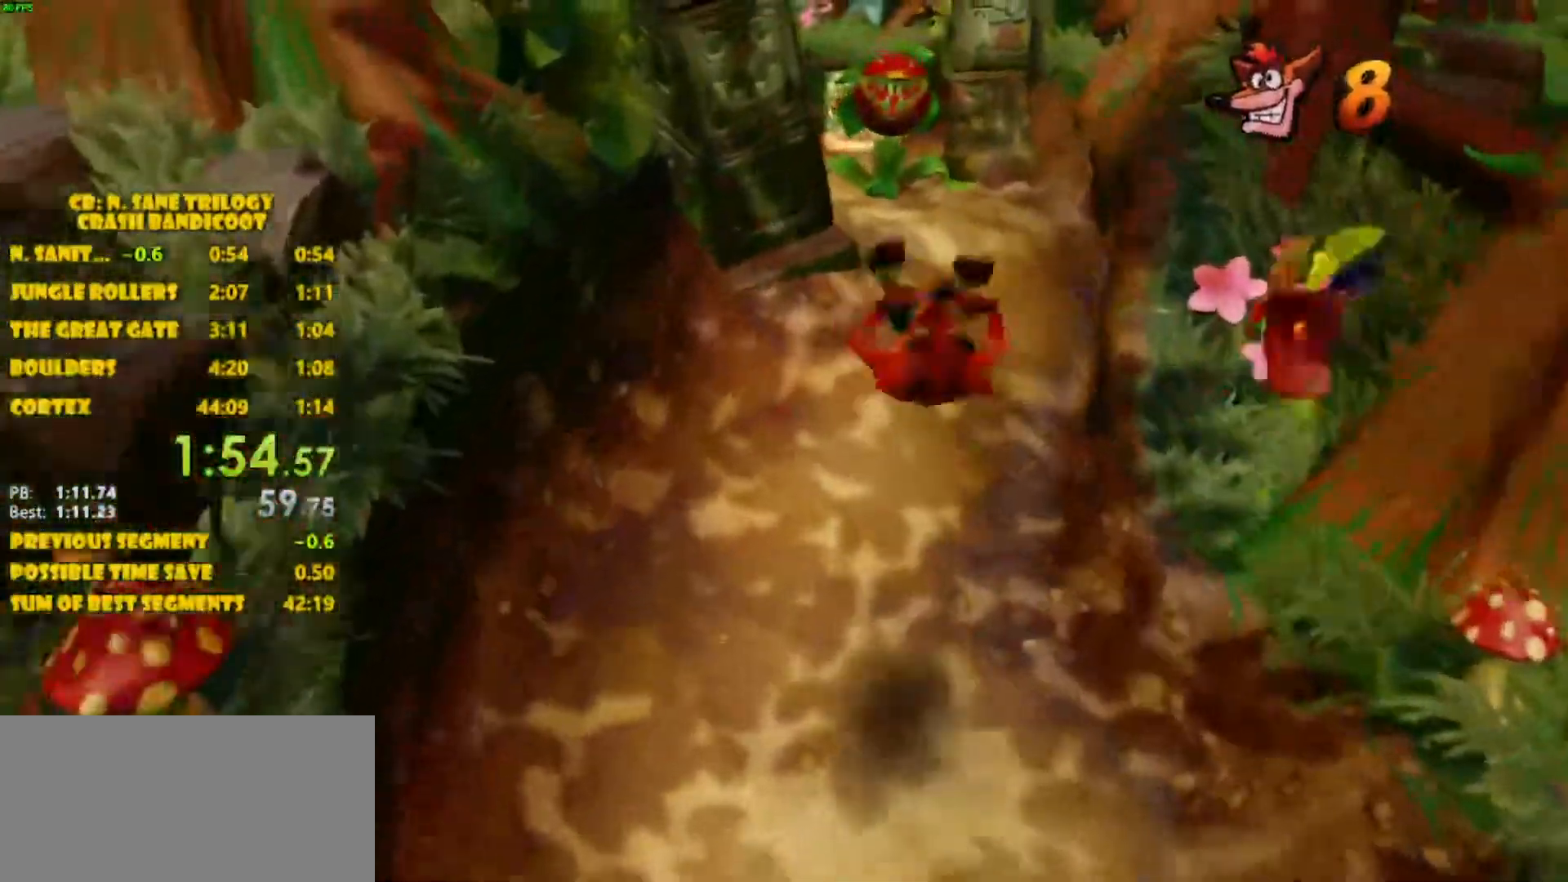
{"buttons": ["CROSS"], "left_stick": "up", "events": [[217, "CROSS", "down"]]}
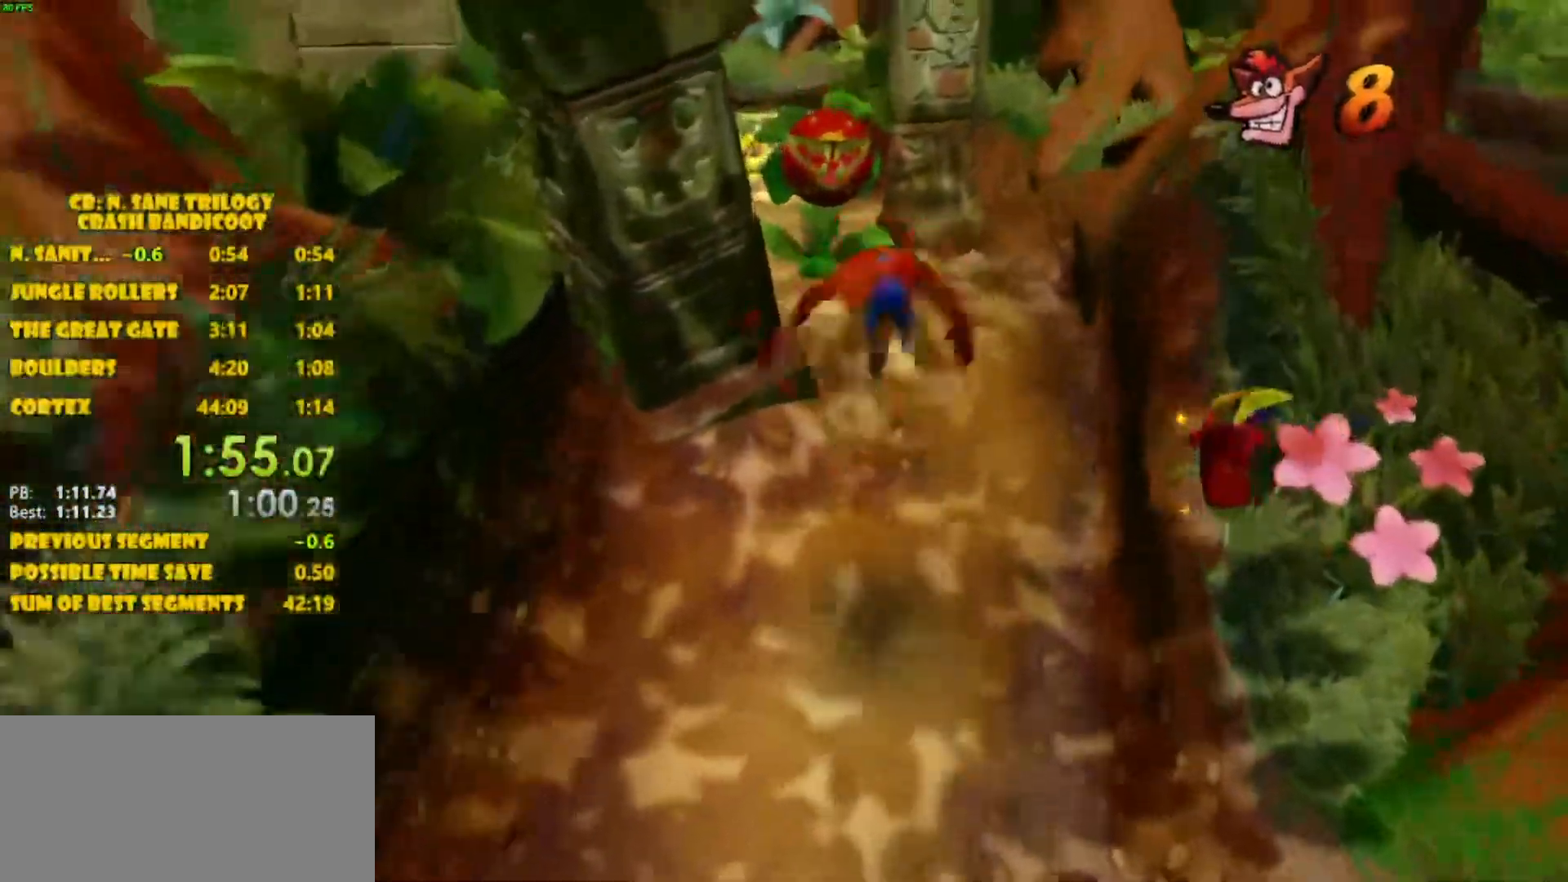
{"buttons": ["CROSS"], "left_stick": "up", "events": [[250, "CROSS", "up"], [333, "CROSS", "down"]]}
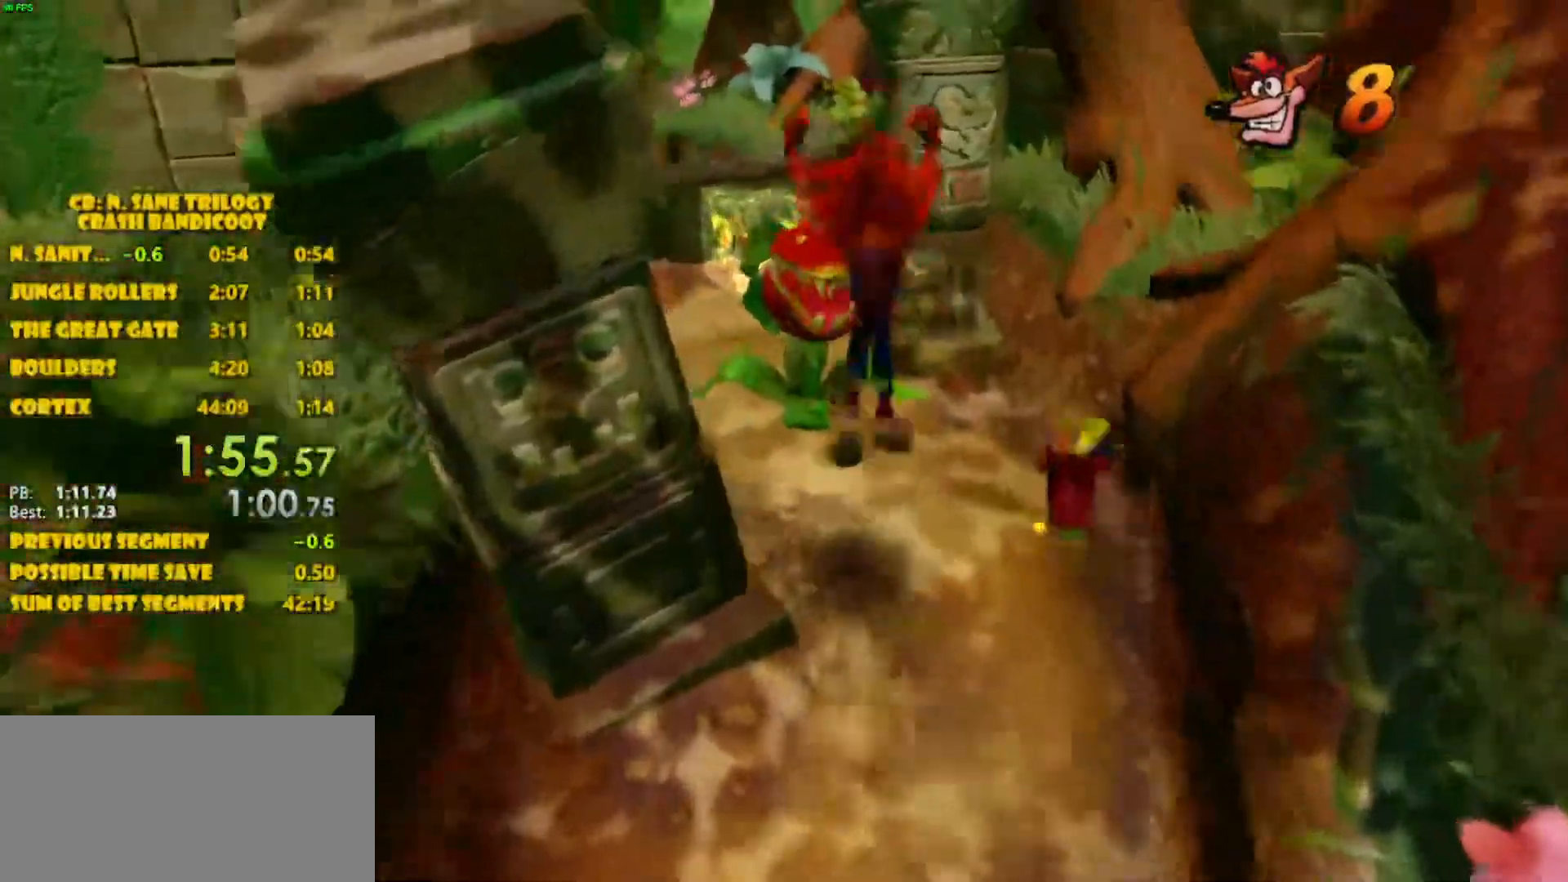
{"buttons": [], "left_stick": "up-left", "events": [[133, "SQUARE", "down"], [183, "left_stick", "up-left"], [283, "CROSS", "up"], [300, "SQUARE", "up"]]}
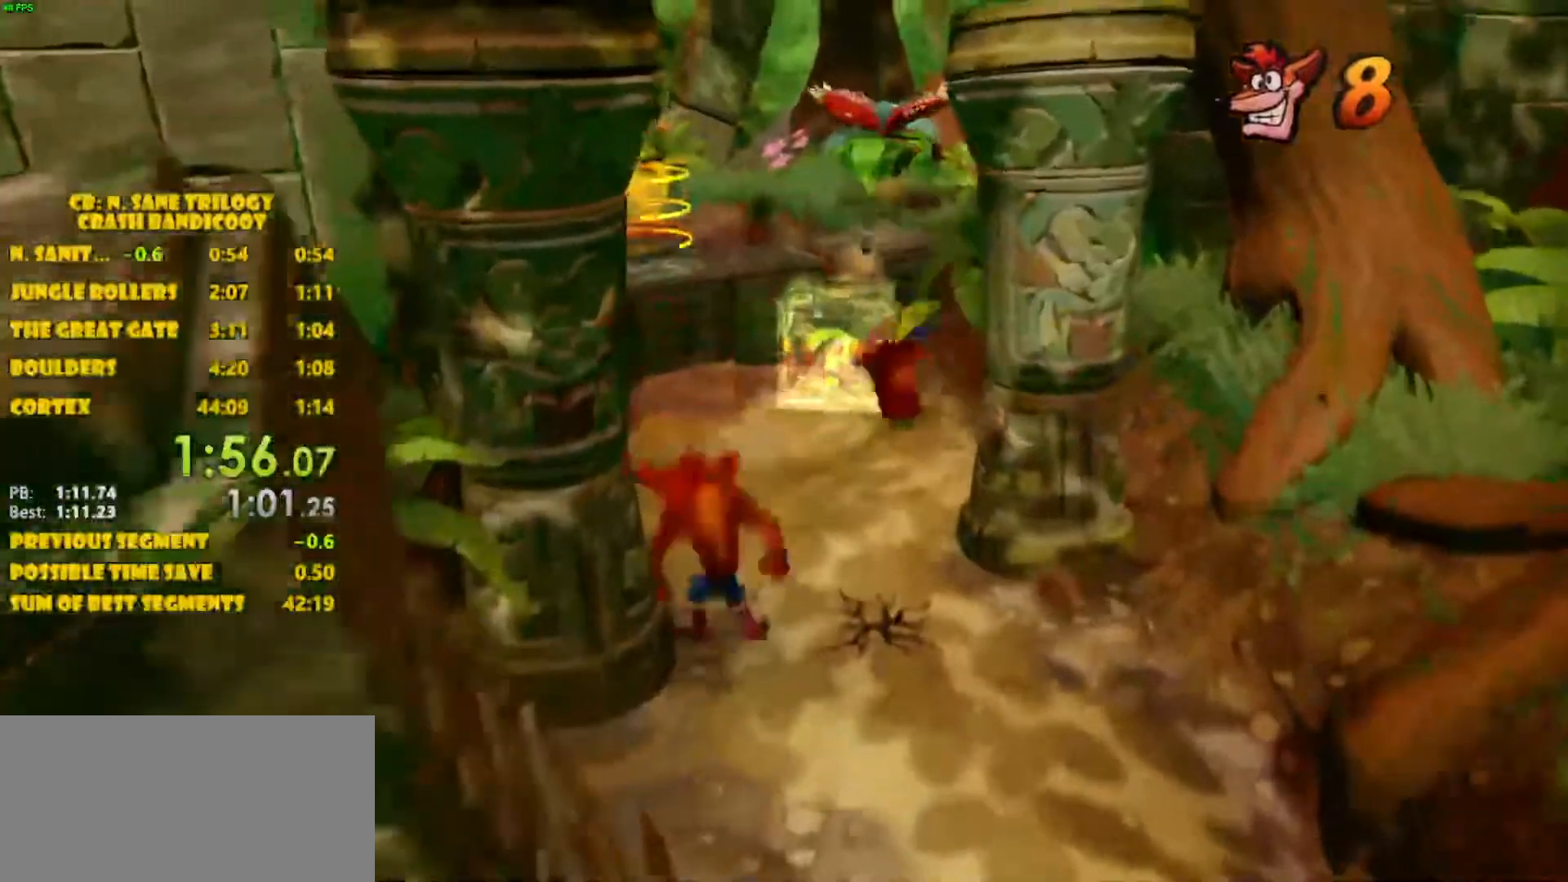
{"buttons": [], "left_stick": "up", "events": [[17, "CROSS", "down"], [133, "CROSS", "up"], [167, "left_stick", "up"]]}
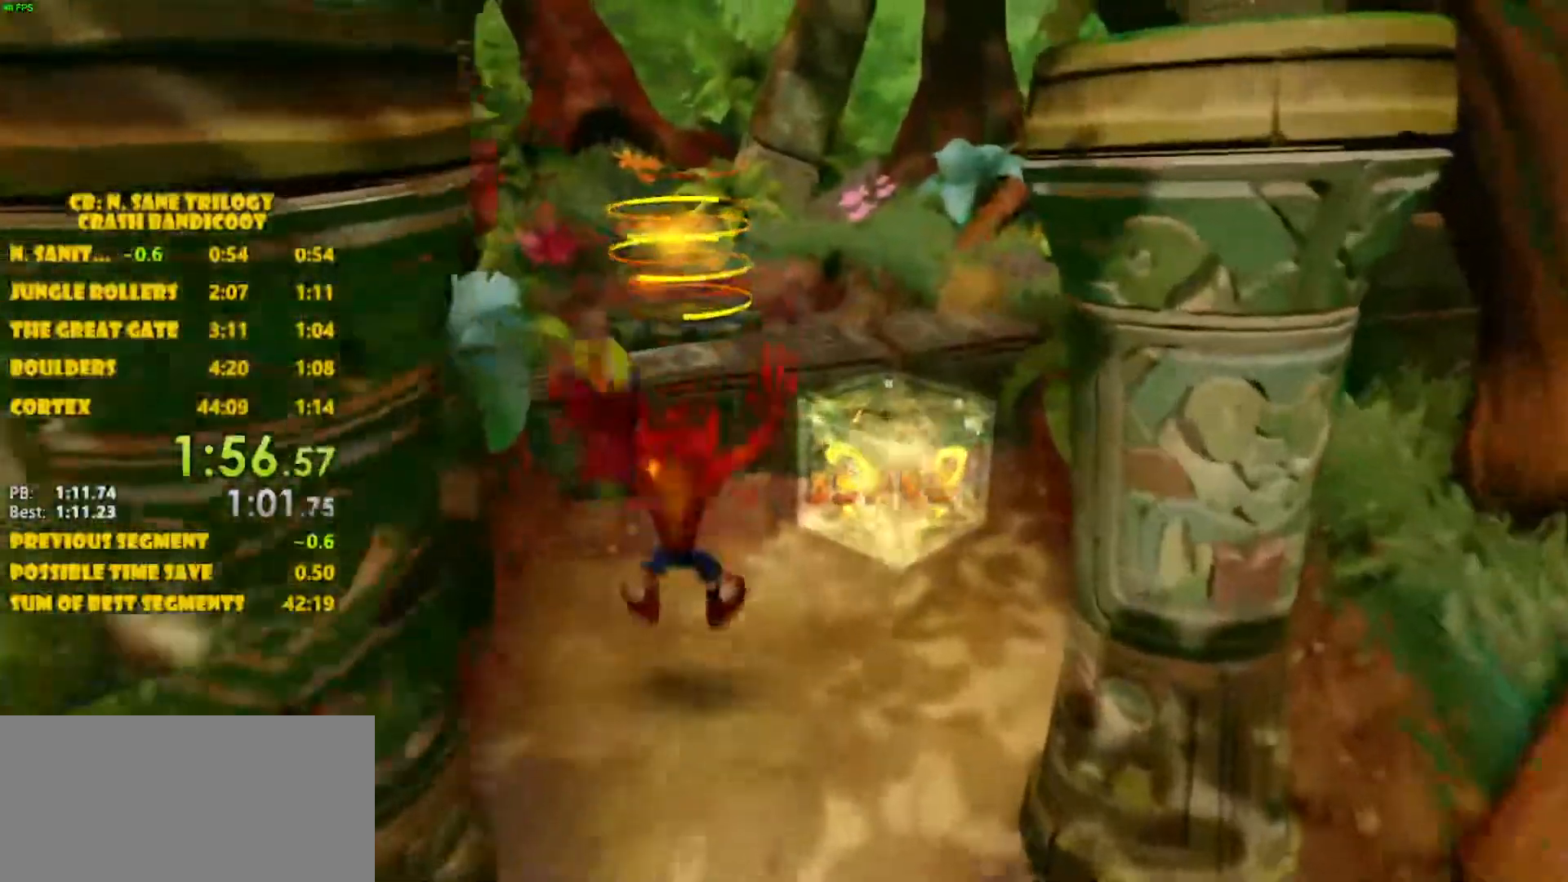
{"buttons": ["CROSS"], "left_stick": "up", "events": [[83, "CROSS", "down"]]}
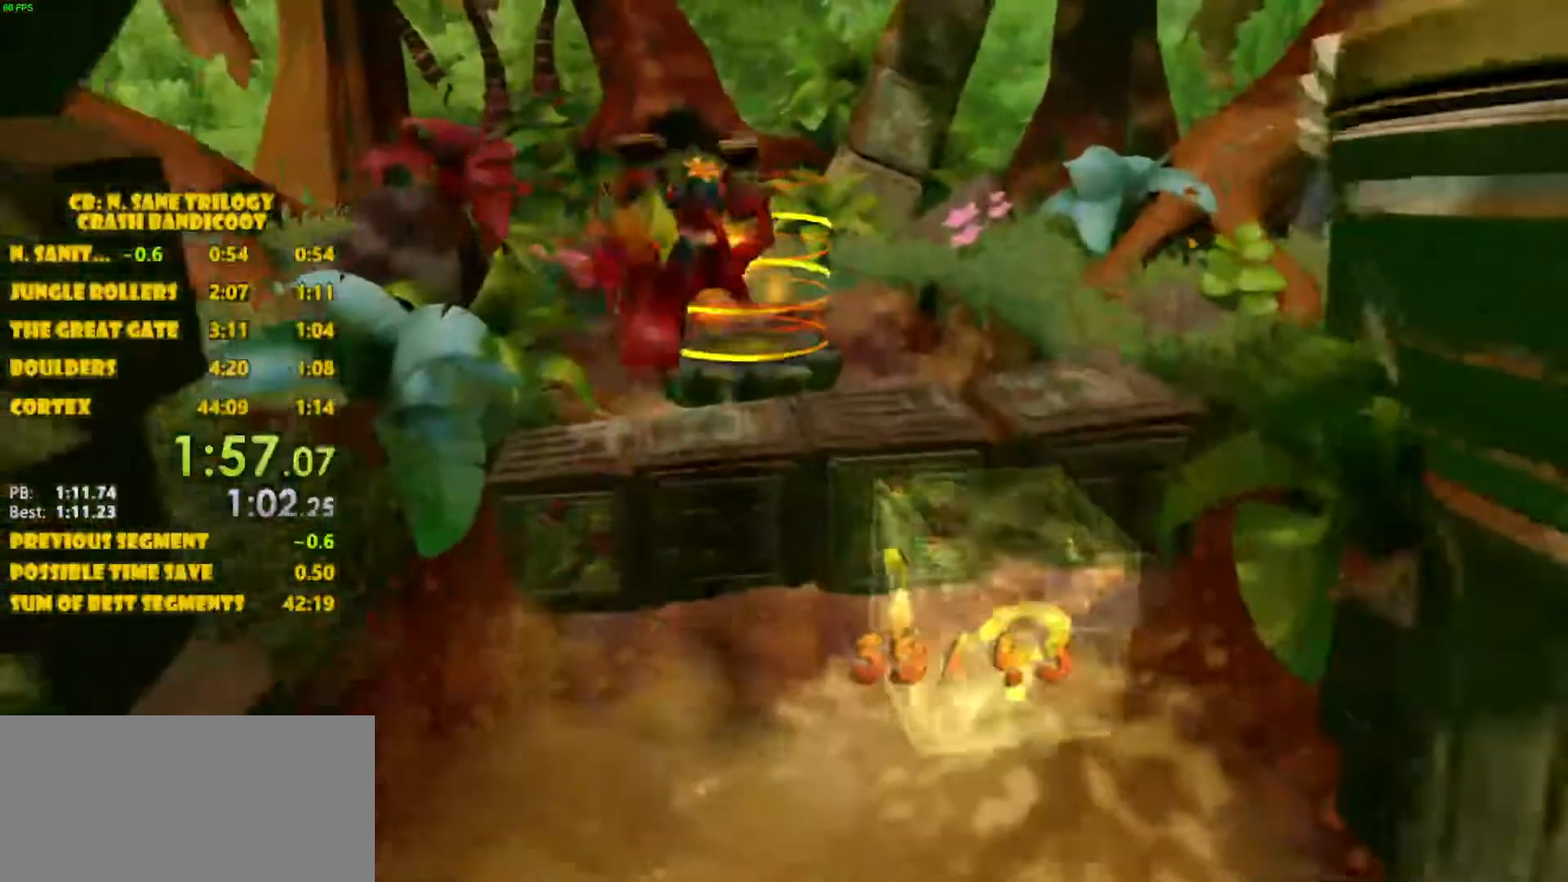
{"buttons": ["CROSS"], "left_stick": "up", "events": [[83, "CROSS", "up"], [150, "CROSS", "down"]]}
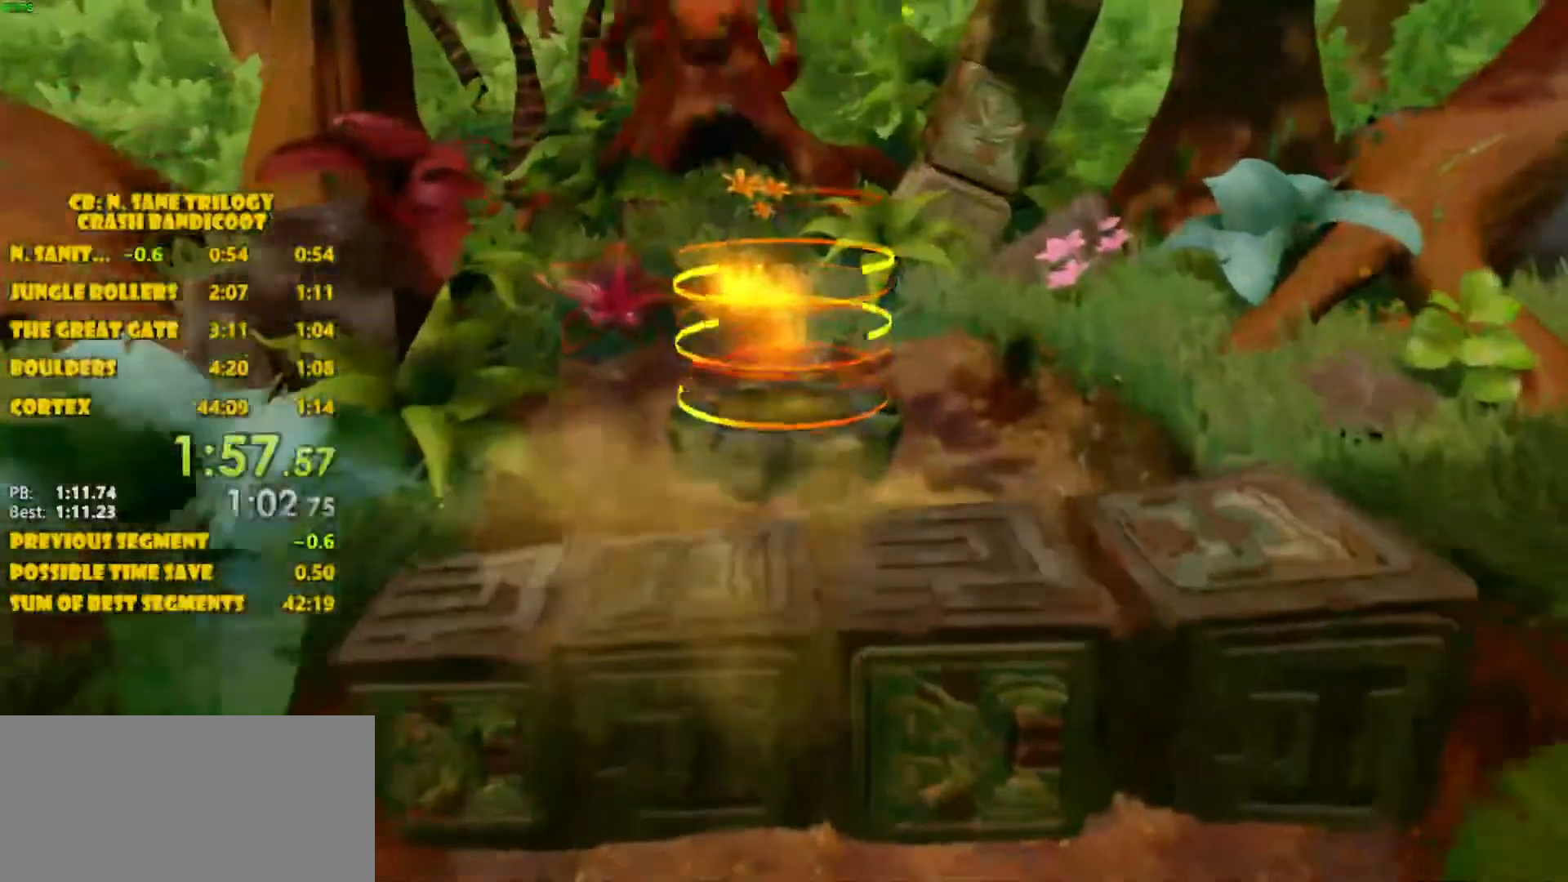
{"buttons": ["CROSS"], "left_stick": "up", "events": []}
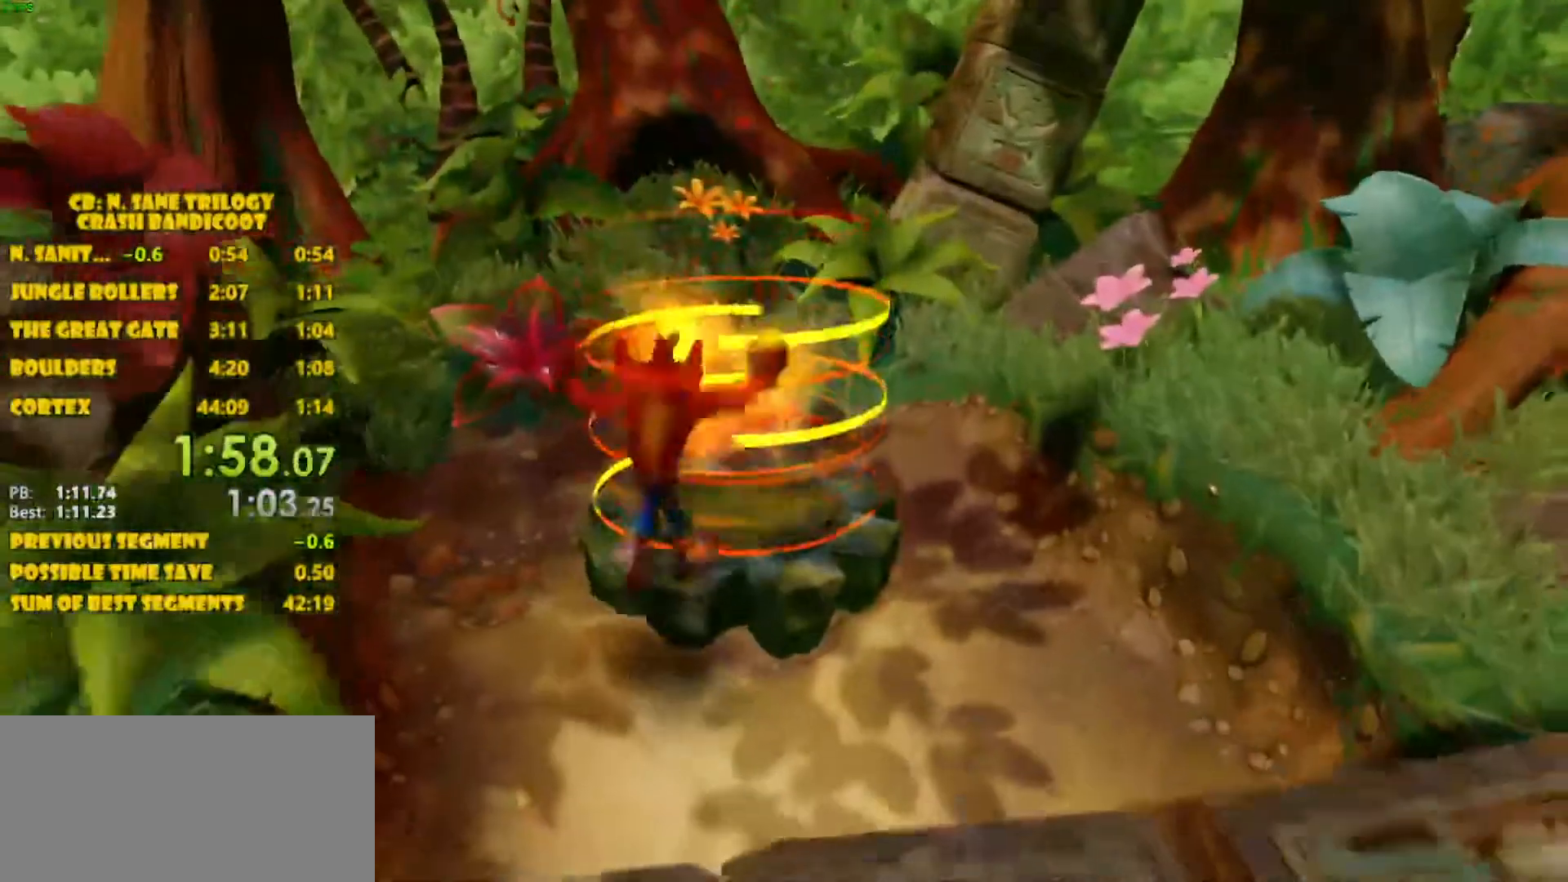
{"buttons": ["CROSS"], "left_stick": "center", "events": [[317, "left_stick", "center"]]}
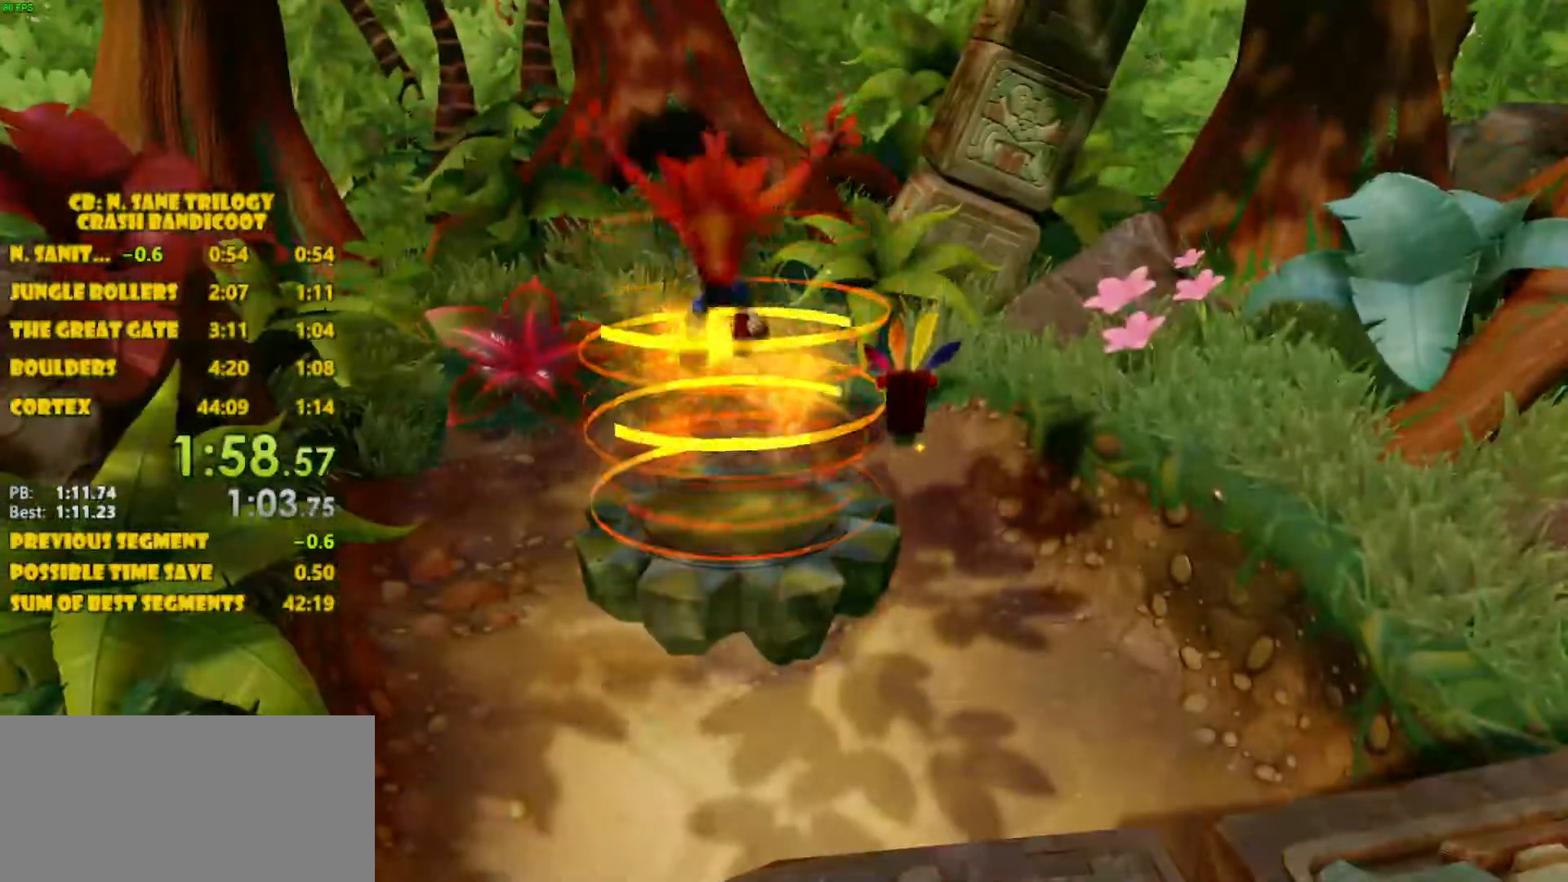
{"buttons": ["CROSS"], "left_stick": "center", "events": []}
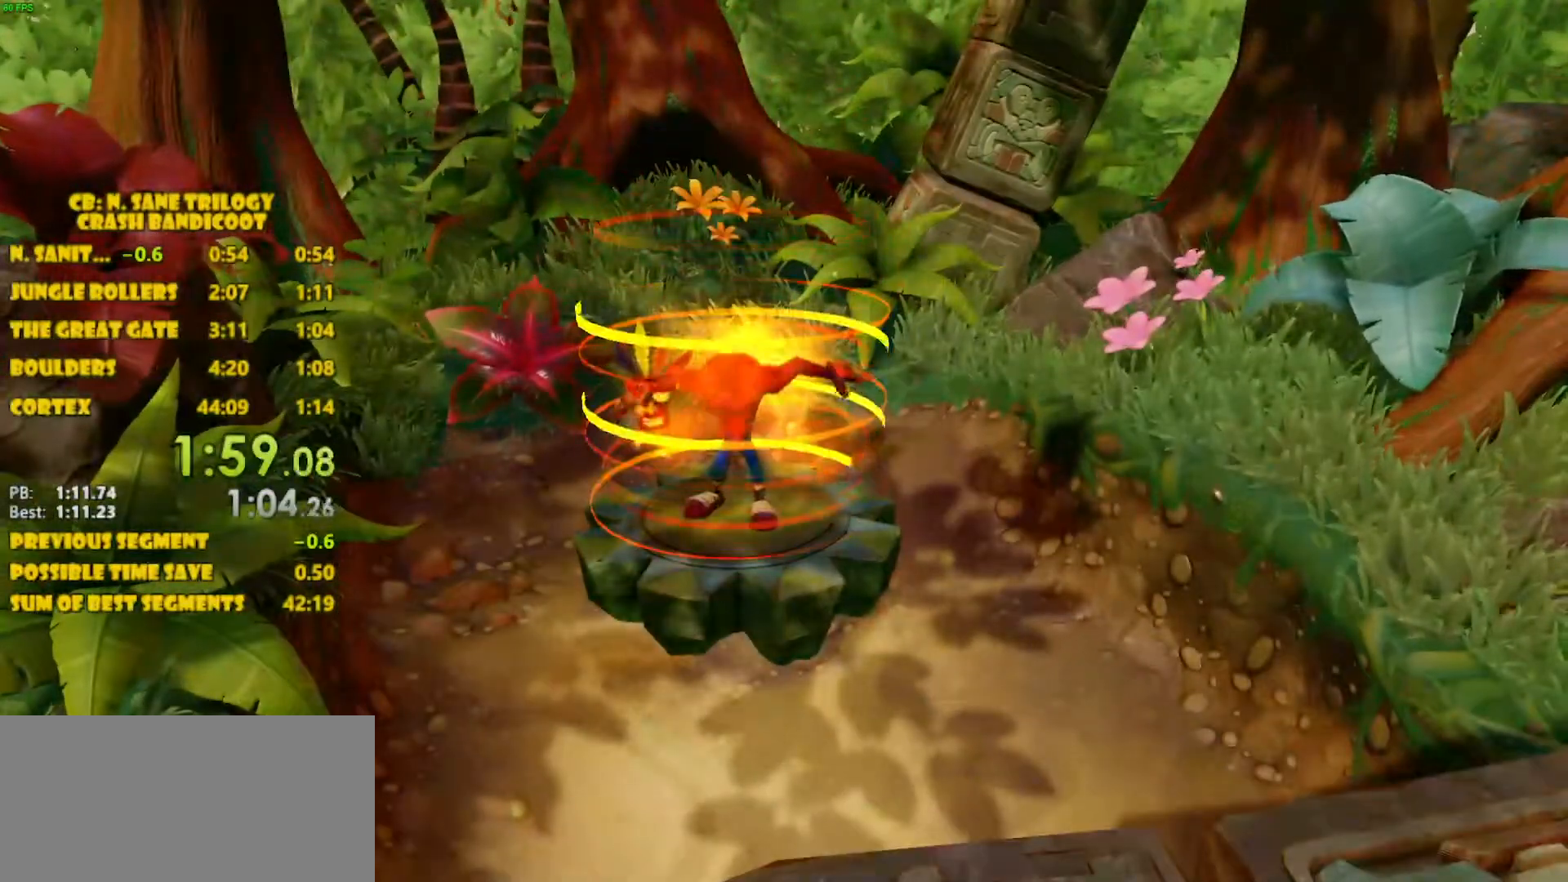
{"buttons": ["CROSS"], "left_stick": "center", "events": []}
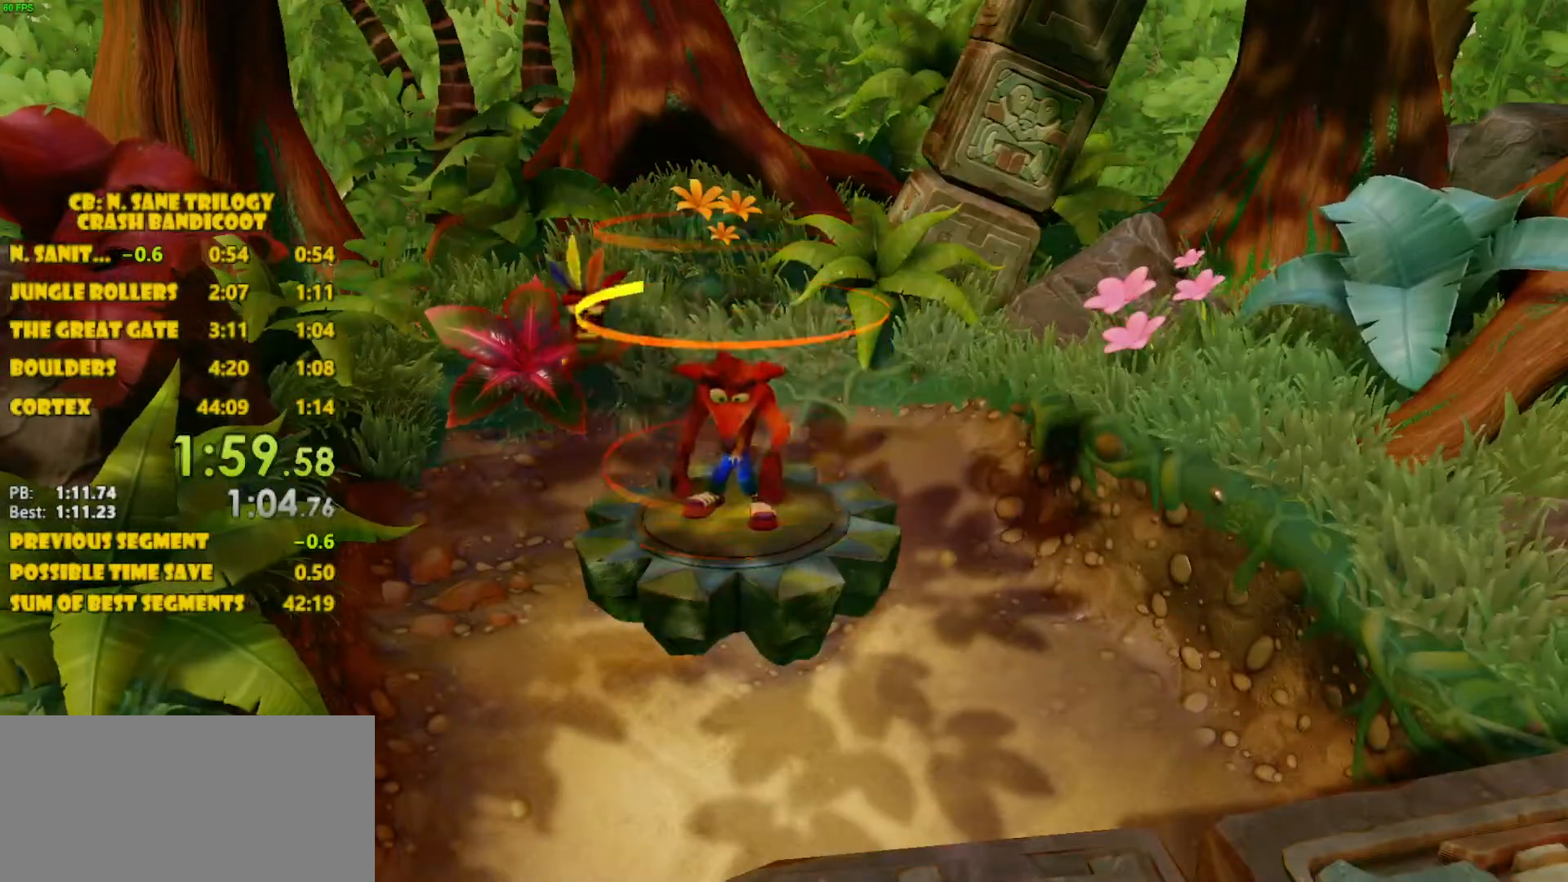
{"buttons": ["CROSS"], "left_stick": "center", "events": []}
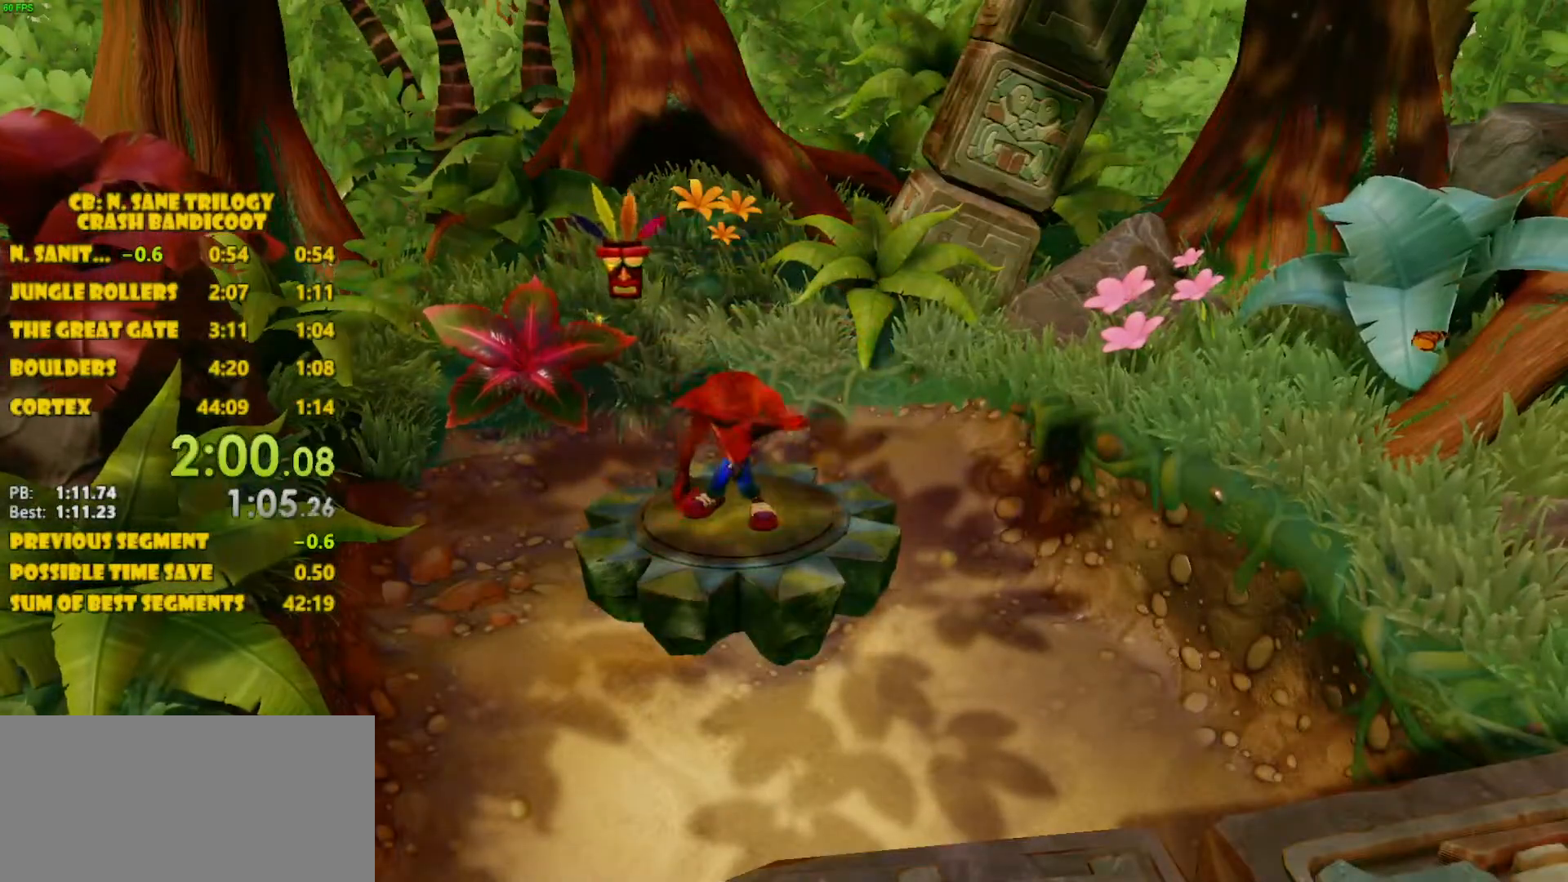
{"buttons": ["CROSS"], "left_stick": "center", "events": []}
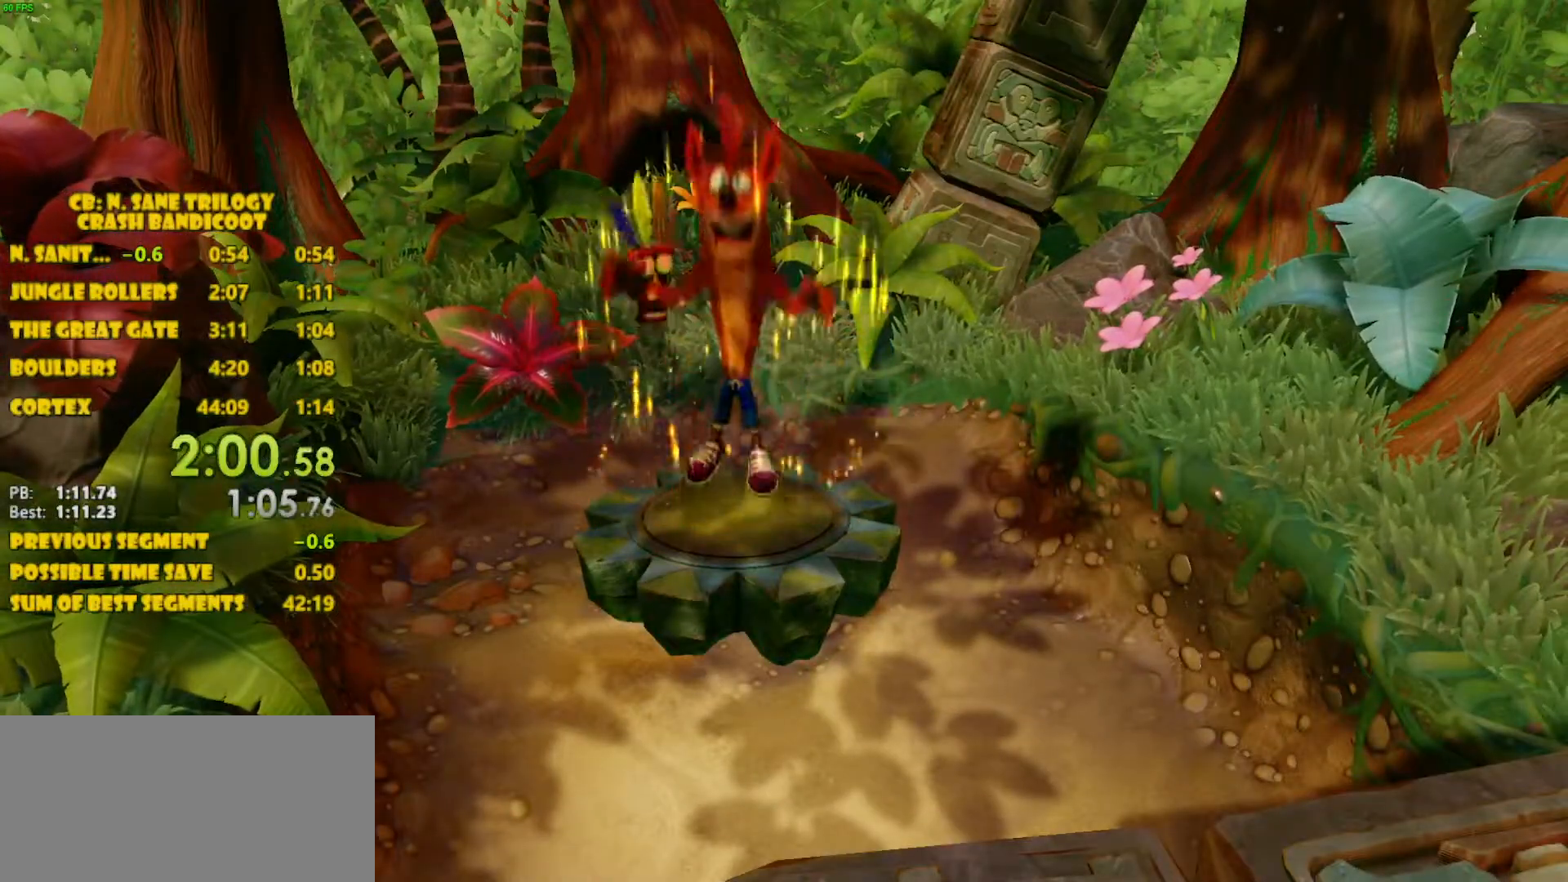
{"buttons": ["CROSS"], "left_stick": "center", "events": []}
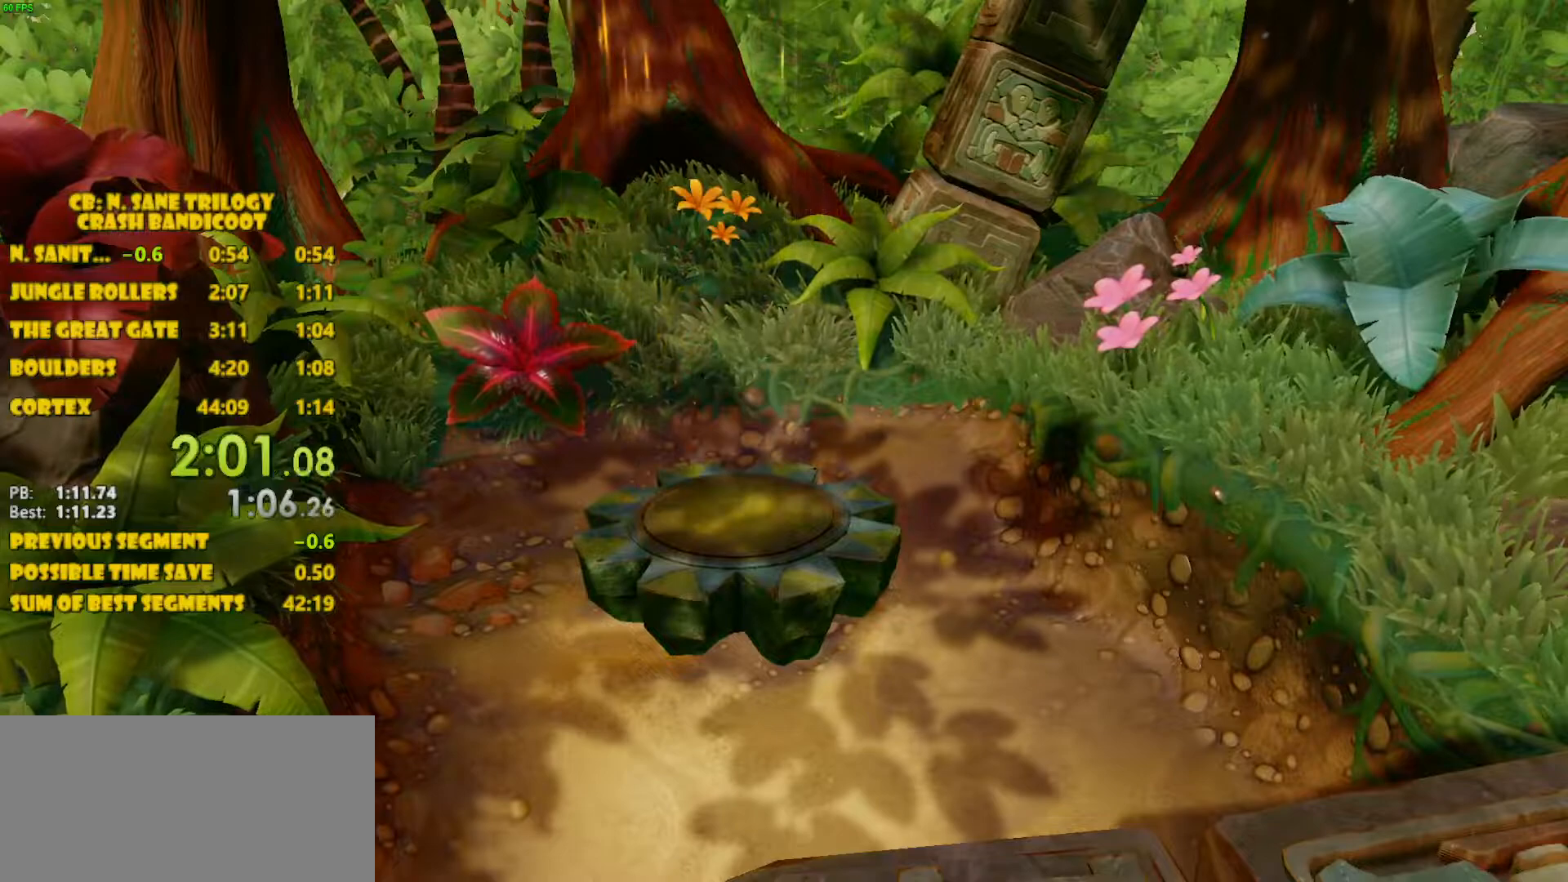
{"buttons": ["CROSS"], "left_stick": "center", "events": []}
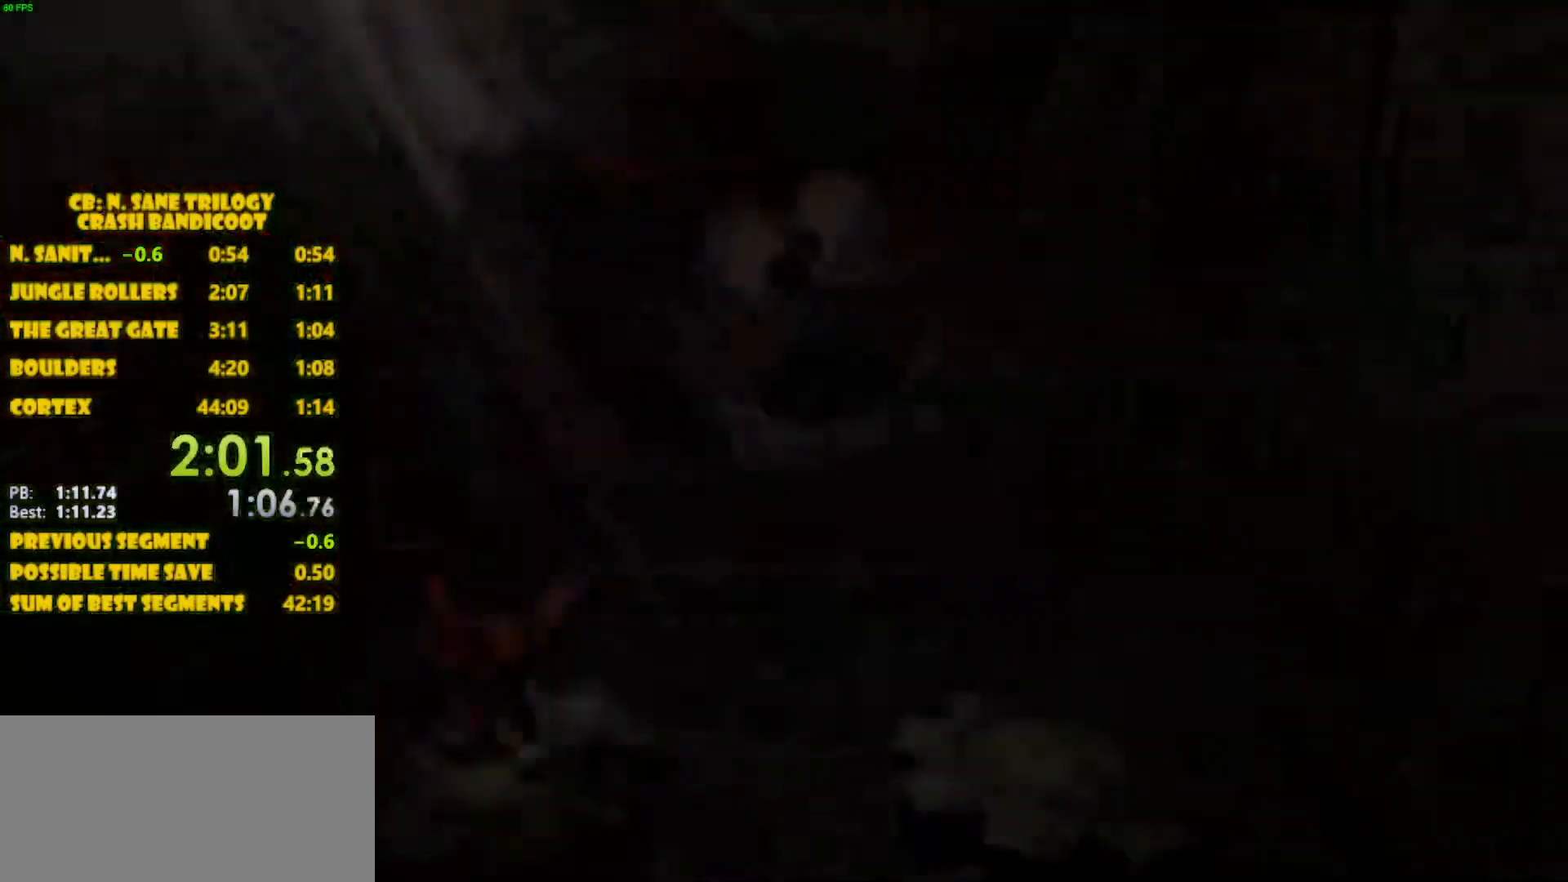
{"buttons": ["CROSS"], "left_stick": "center", "events": []}
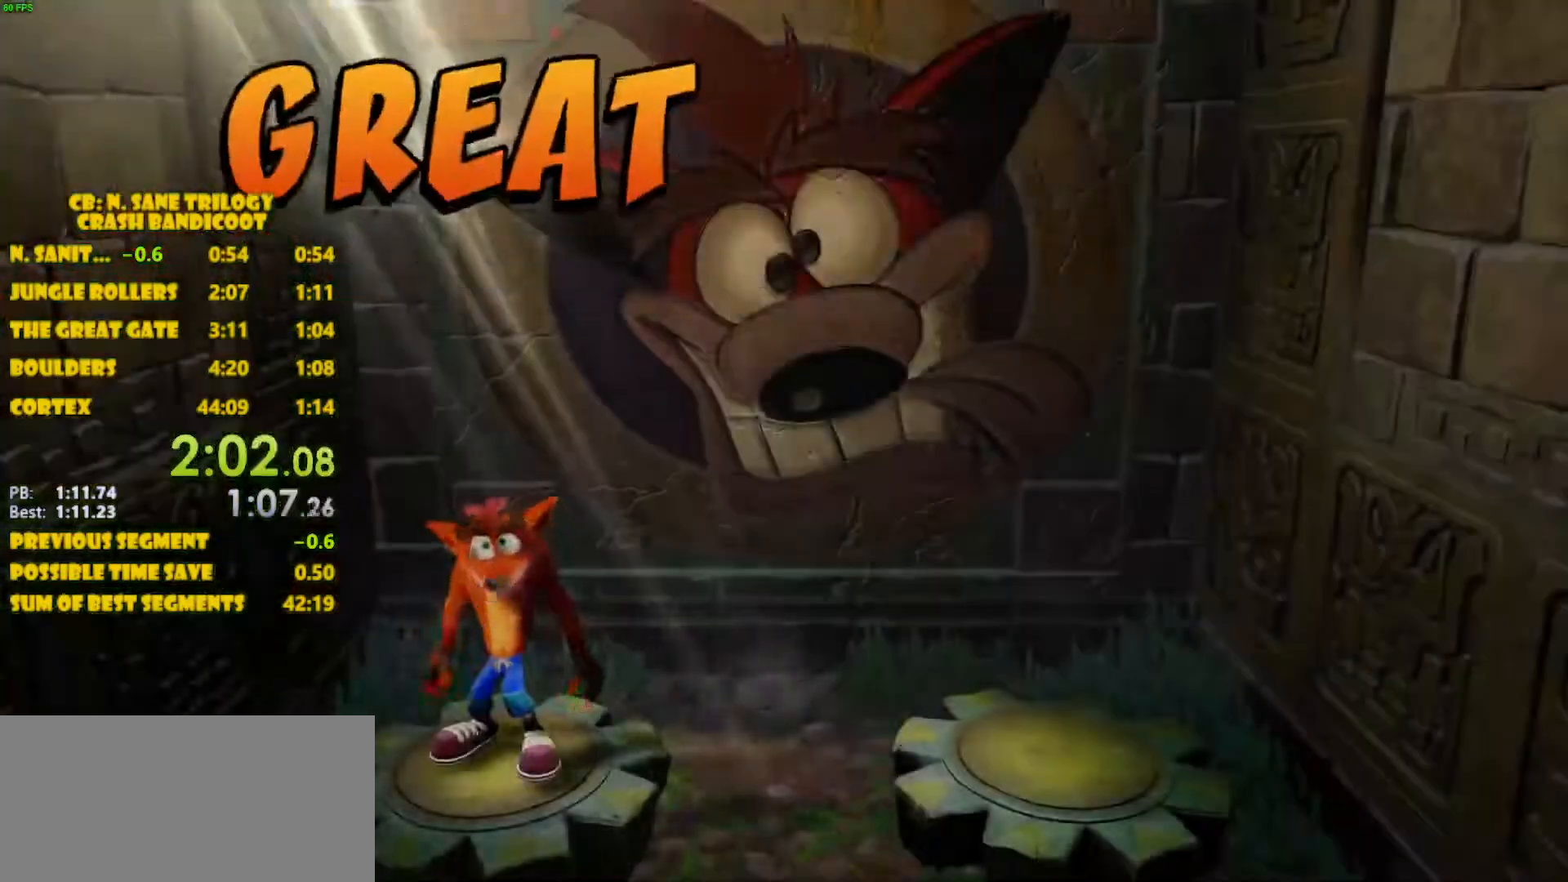
{"buttons": ["CROSS"], "left_stick": "center", "events": []}
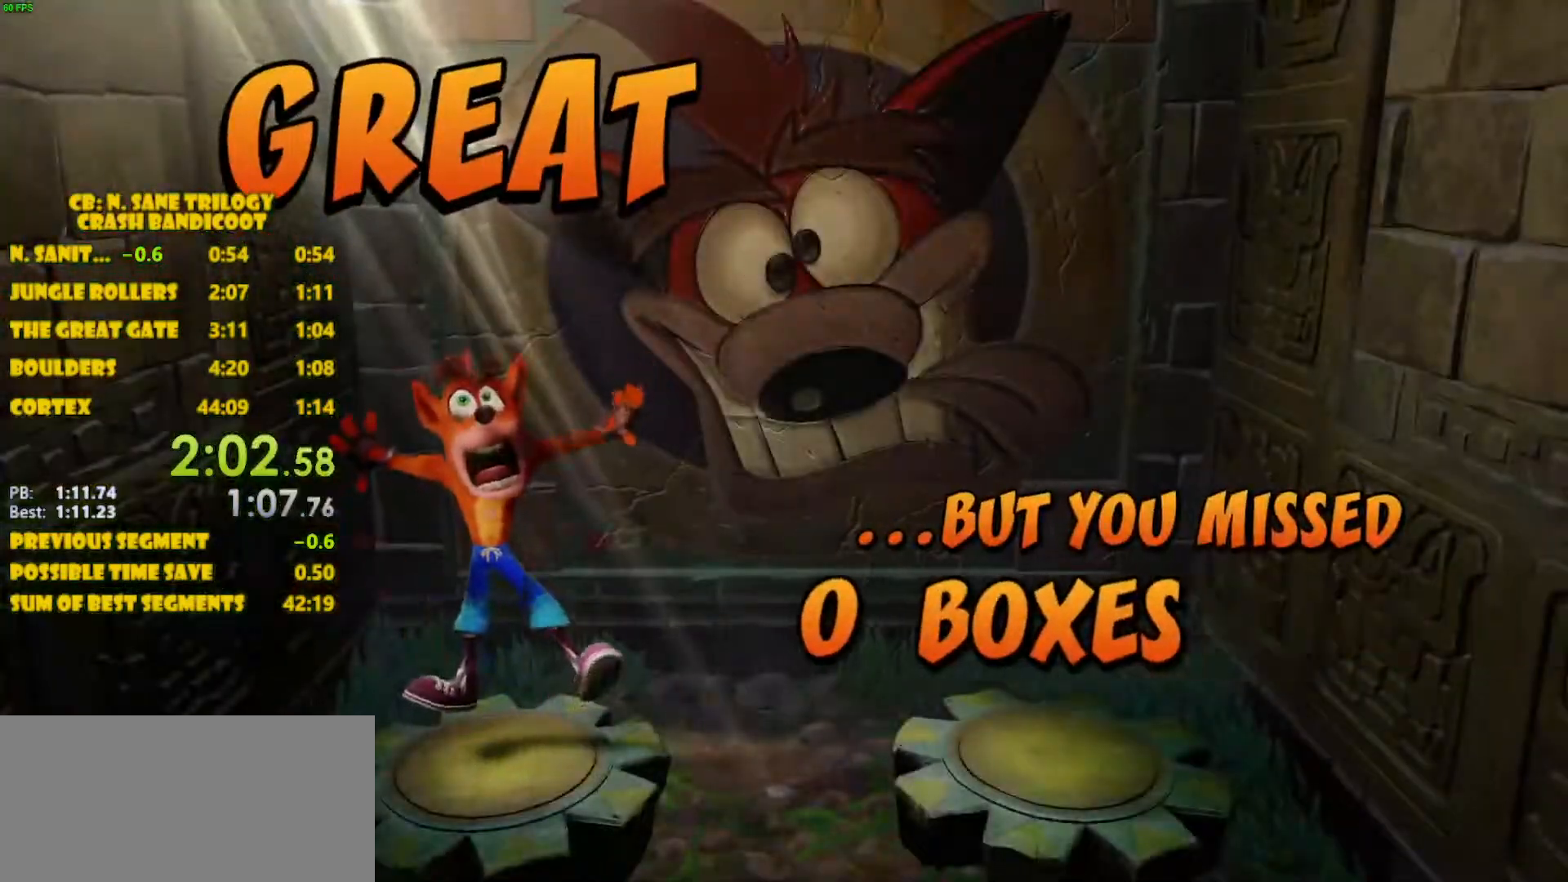
{"buttons": ["CROSS"], "left_stick": "center", "events": []}
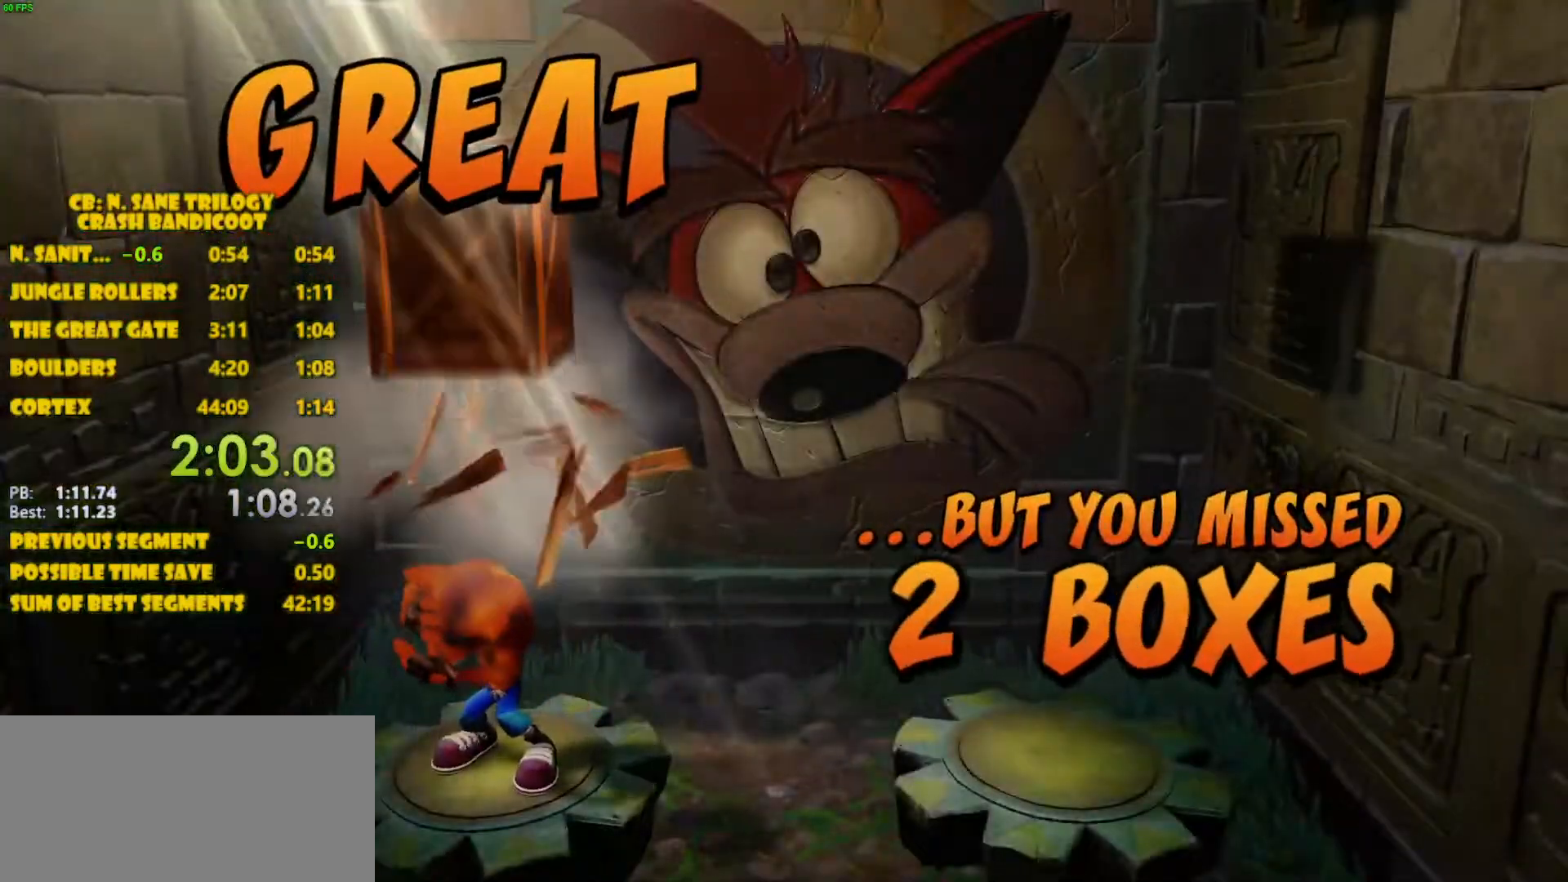
{"buttons": ["CROSS"], "left_stick": "center", "events": []}
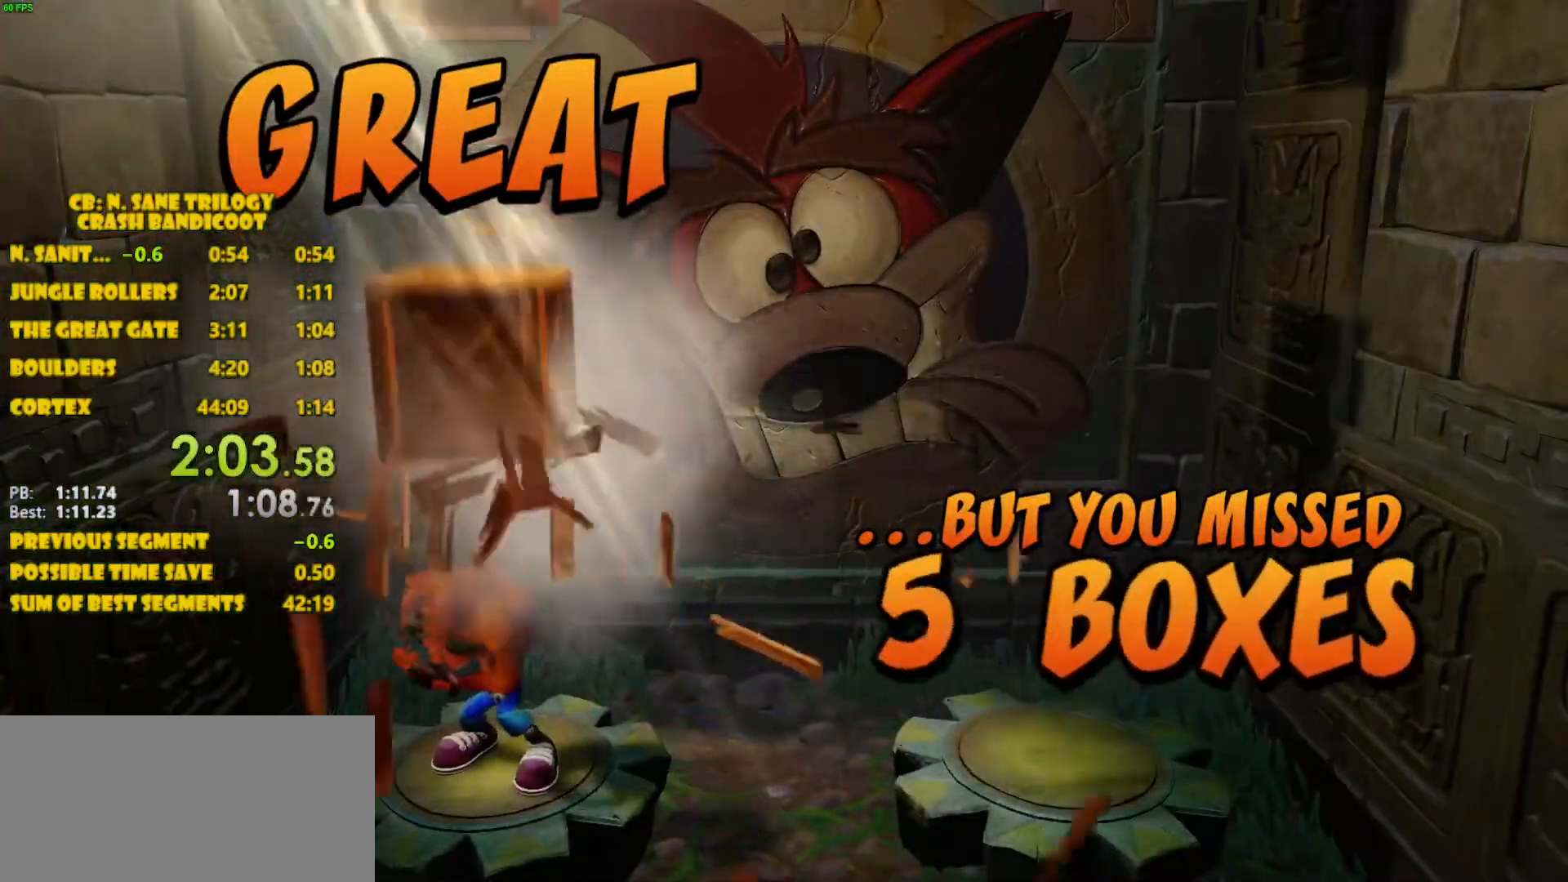
{"buttons": ["CROSS"], "left_stick": "center", "events": []}
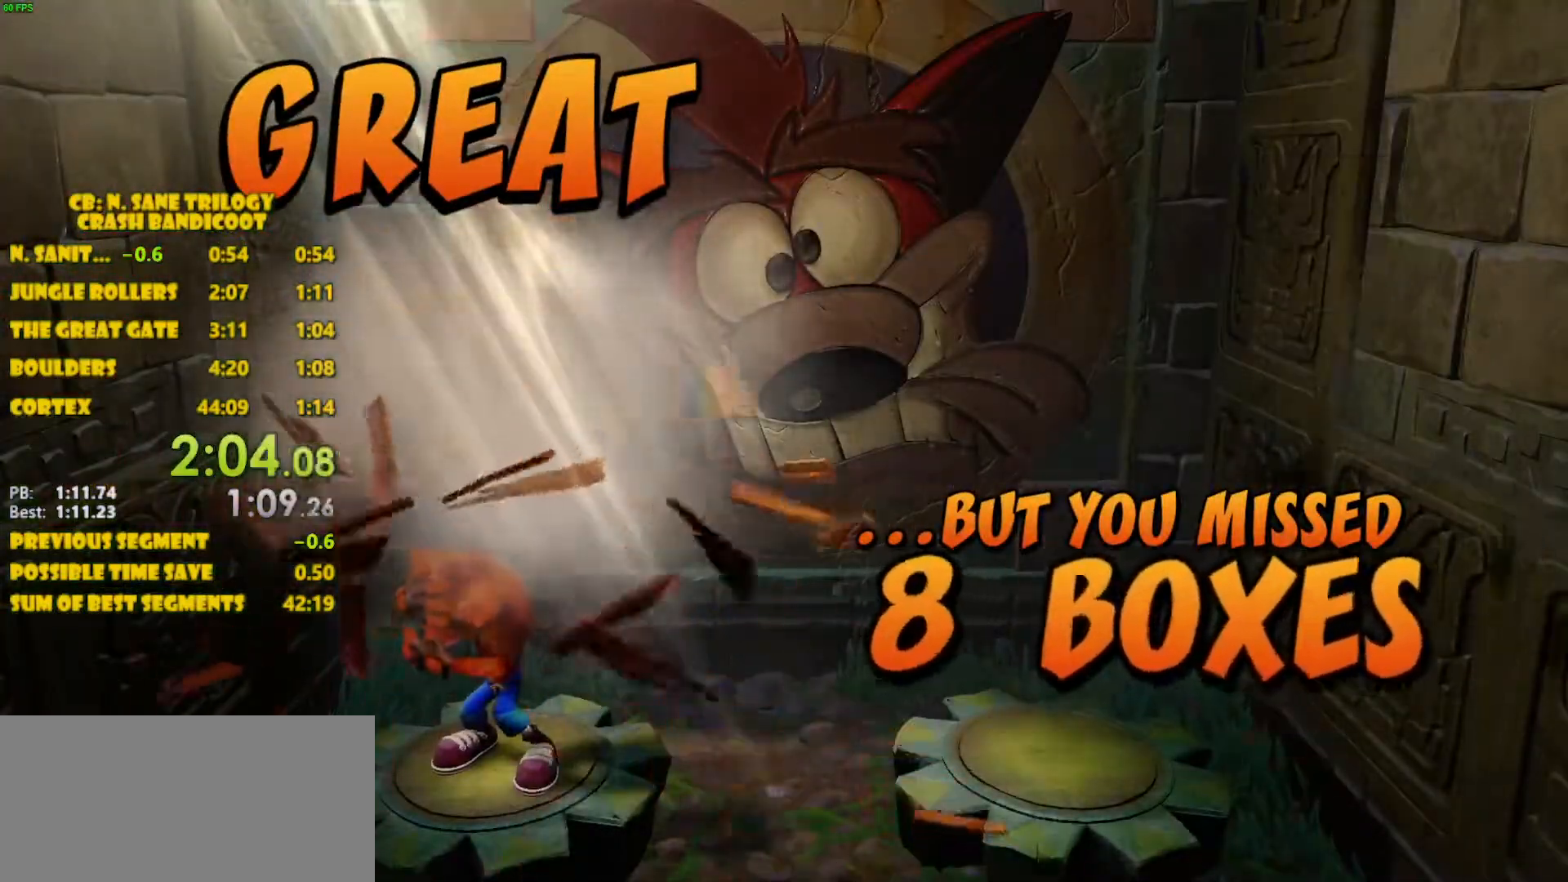
{"buttons": [], "left_stick": "center", "events": [[500, "CROSS", "up"]]}